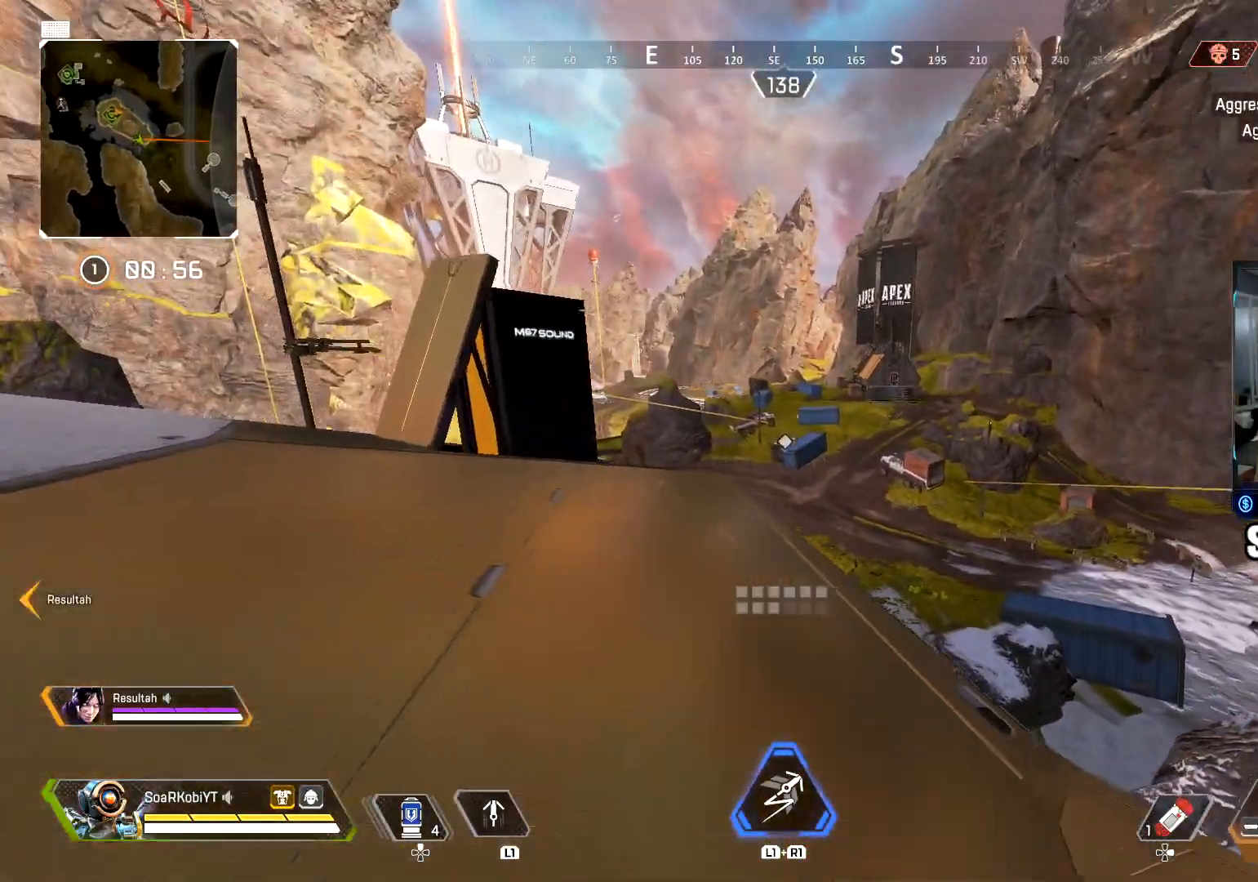
Gameplay with a controller (PlayStation layout); each line is a JSON object with the inputs held at the frame after it. "events" lists button and stick changes between this image and that frame as [ms after this image, input, new state], when the widget could be followed in between.
{"buttons": ["L3"], "left_stick": "up-left", "right_stick": "center", "events": [[17, "R1", "up"], [83, "R1", "down"], [150, "R1", "up"], [200, "right_stick", "left"], [217, "L3", "down"], [317, "right_stick", "center"], [350, "L3", "up"], [450, "L3", "down"]]}
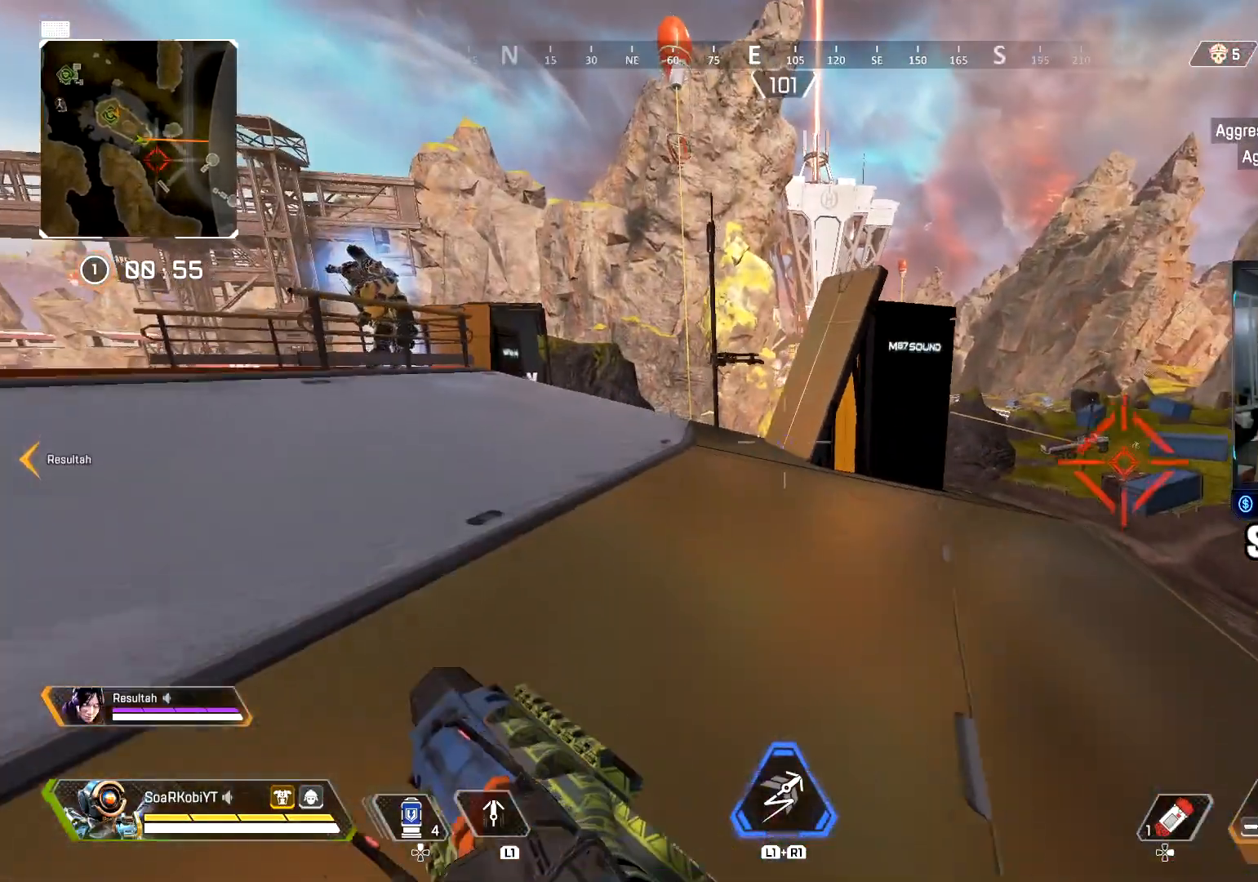
{"buttons": [], "left_stick": "up-left", "right_stick": "center", "events": [[101, "CIRCLE", "down"], [134, "L3", "up"], [251, "CIRCLE", "up"], [368, "right_stick", "right"], [484, "right_stick", "center"]]}
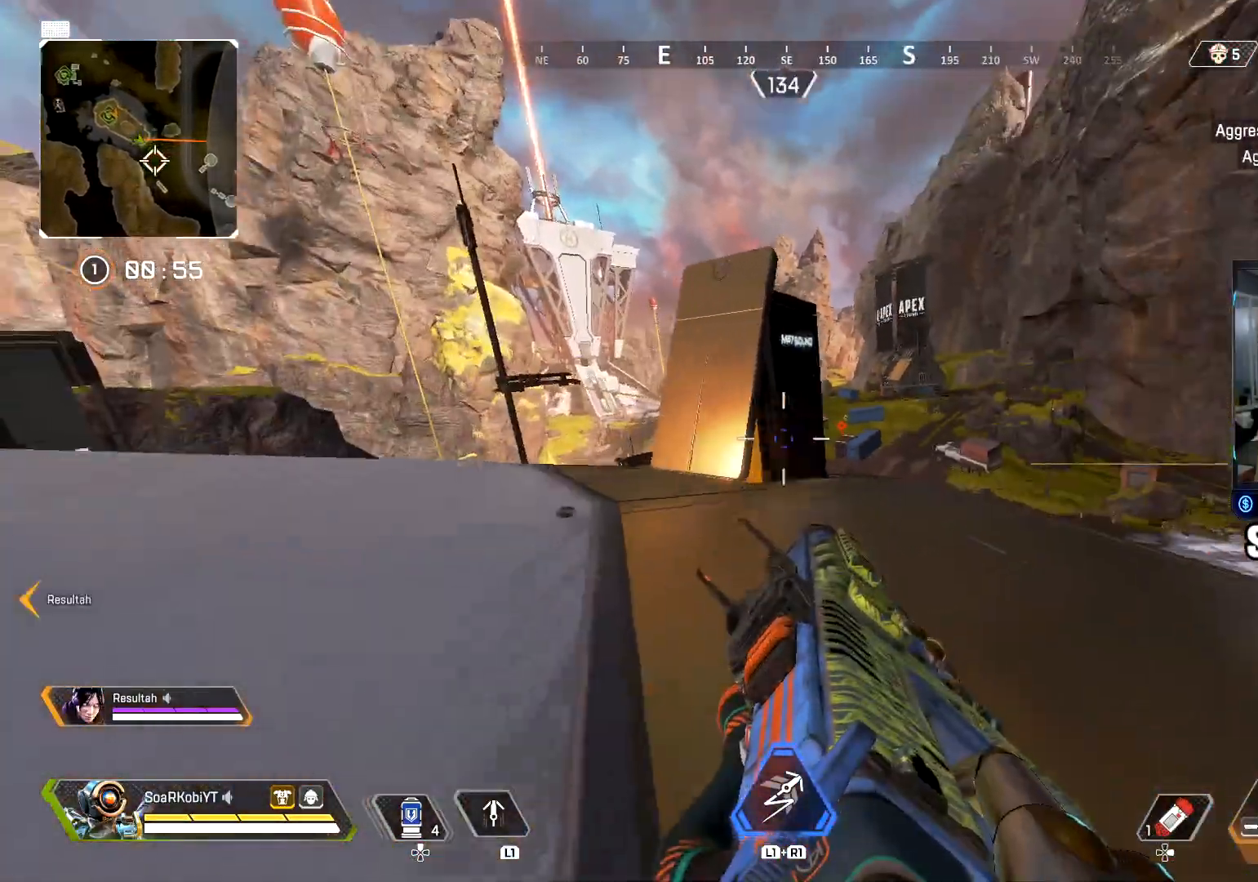
{"buttons": [], "left_stick": "up-left", "right_stick": "center", "events": [[100, "DPAD_RIGHT", "down"], [200, "DPAD_RIGHT", "up"]]}
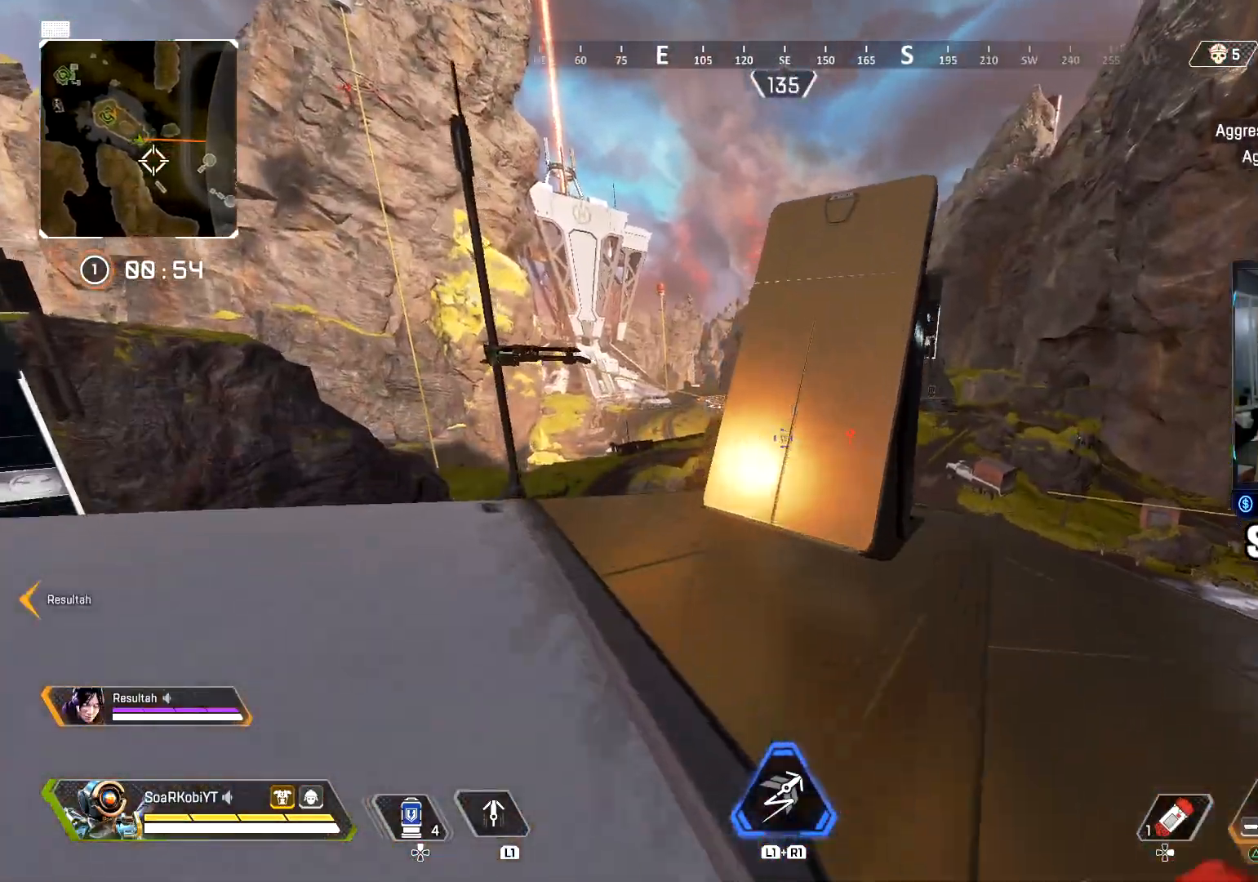
{"buttons": ["R2"], "left_stick": "right", "right_stick": "center", "events": [[50, "L3", "down"], [150, "L3", "up"], [150, "right_stick", "up-right"], [217, "left_stick", "left"], [217, "right_stick", "center"], [384, "R2", "down"], [500, "left_stick", "right"]]}
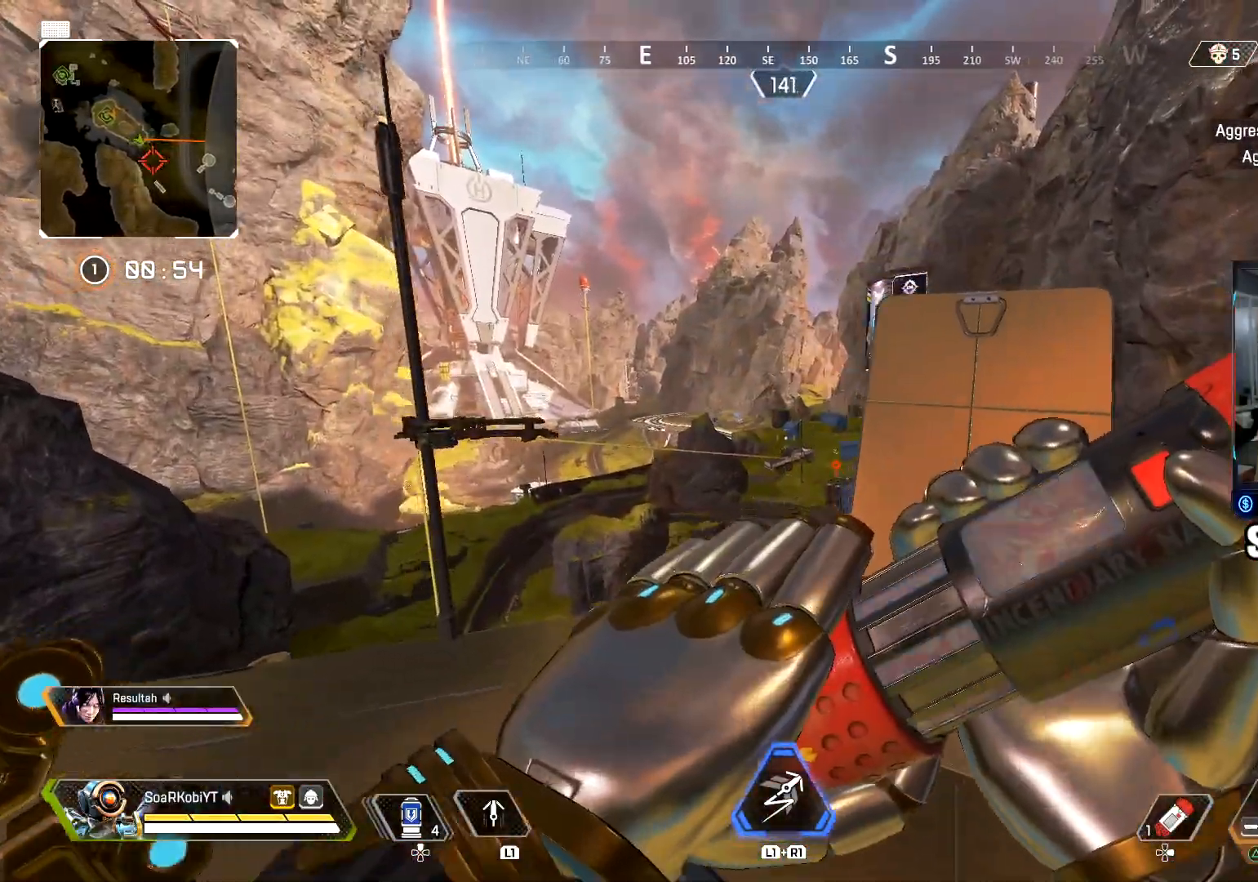
{"buttons": [], "left_stick": "up-left", "right_stick": "center", "events": [[184, "left_stick", "up-left"], [501, "R2", "up"]]}
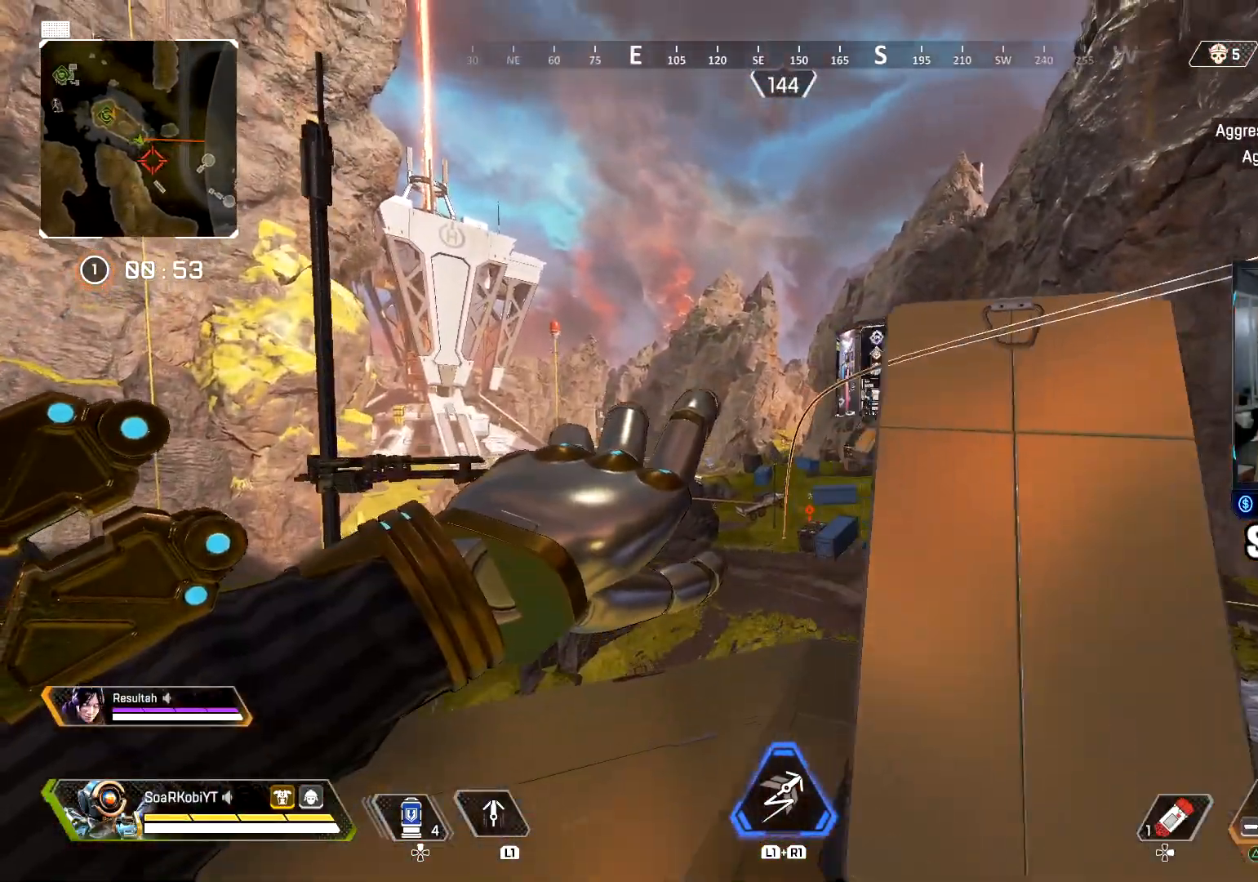
{"buttons": [], "left_stick": "right", "right_stick": "down", "events": [[50, "right_stick", "up"], [217, "right_stick", "center"], [283, "left_stick", "right"], [367, "right_stick", "down"]]}
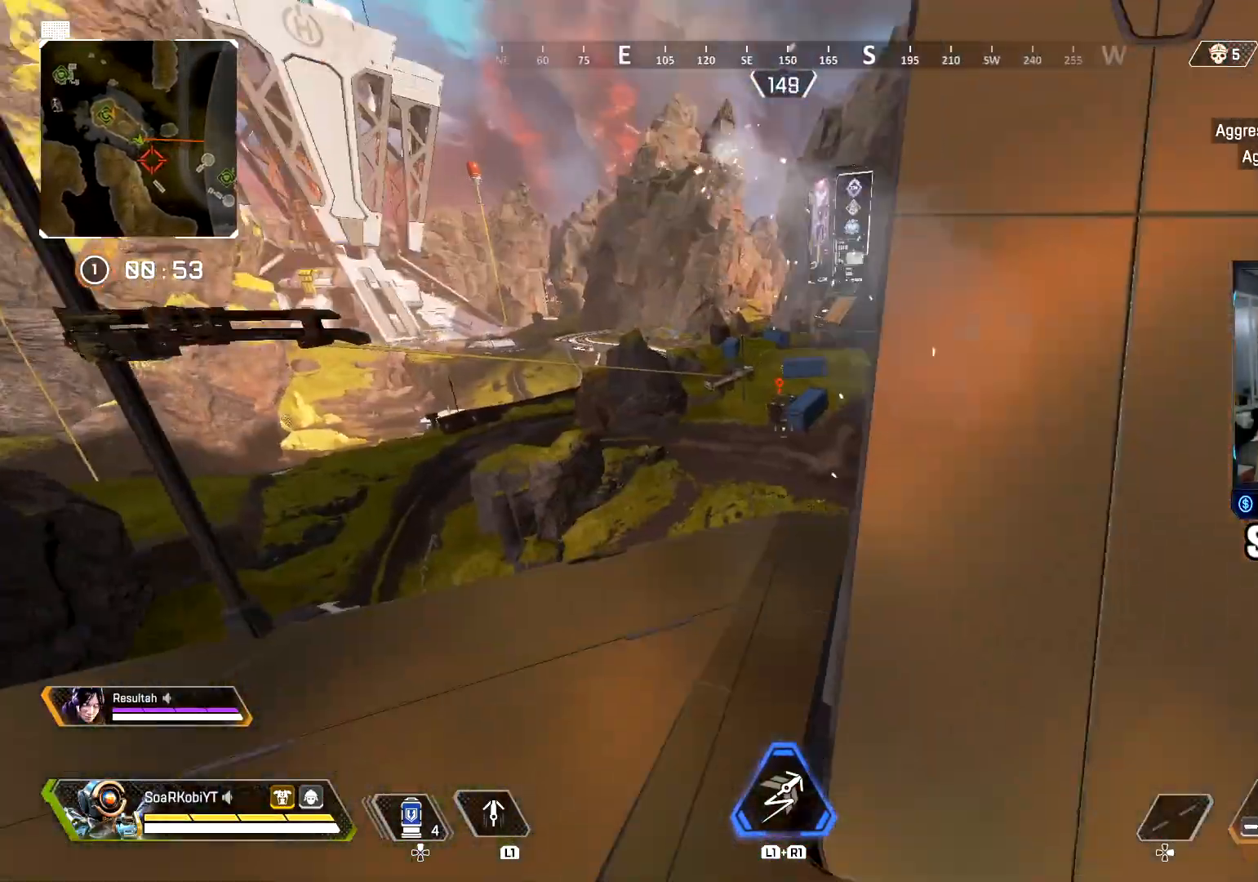
{"buttons": [], "left_stick": "down-left", "right_stick": "center", "events": [[17, "right_stick", "center"], [100, "CIRCLE", "down"], [234, "CIRCLE", "up"], [317, "CROSS", "down"], [334, "right_stick", "left"], [451, "CROSS", "up"], [451, "left_stick", "down-left"], [451, "right_stick", "center"]]}
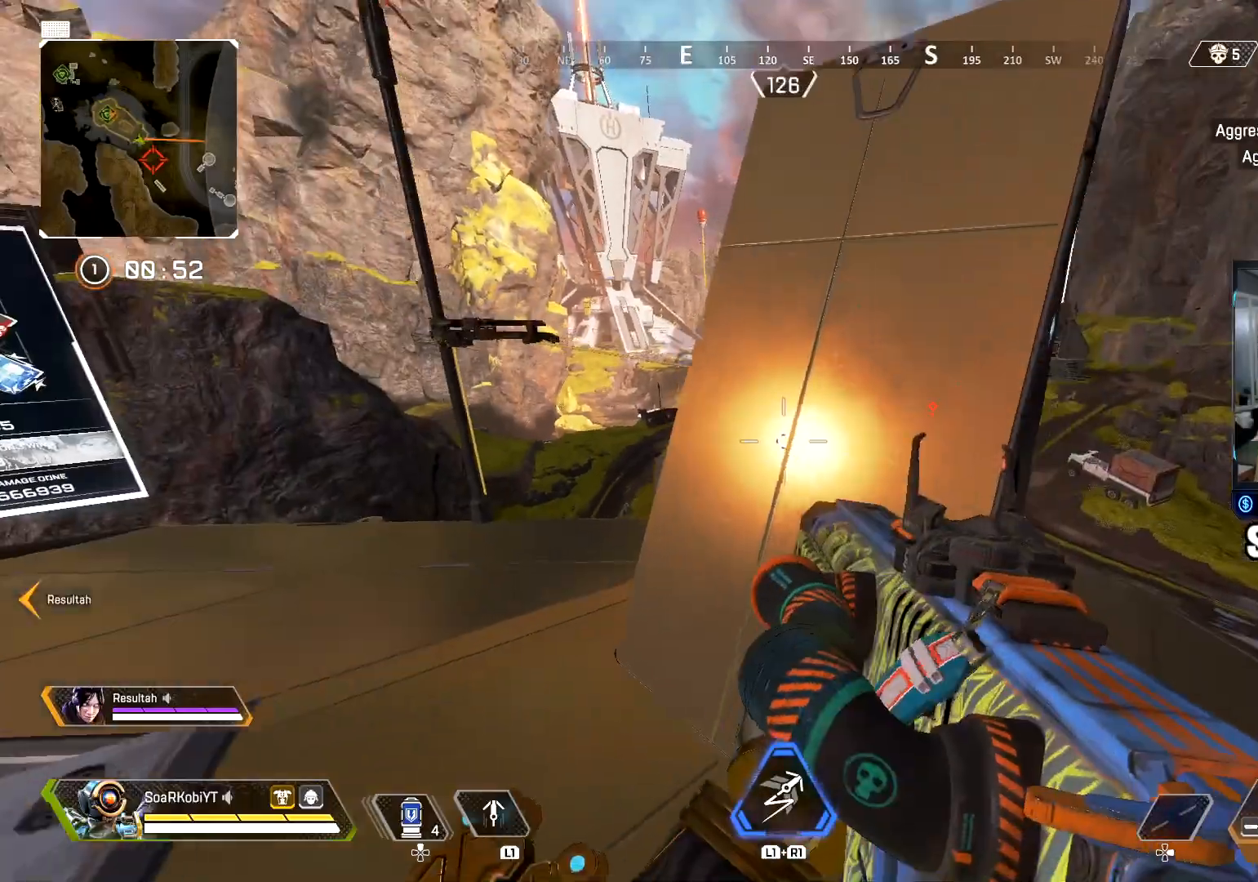
{"buttons": [], "left_stick": "center", "right_stick": "center", "events": [[100, "right_stick", "left"], [133, "left_stick", "center"], [250, "right_stick", "center"]]}
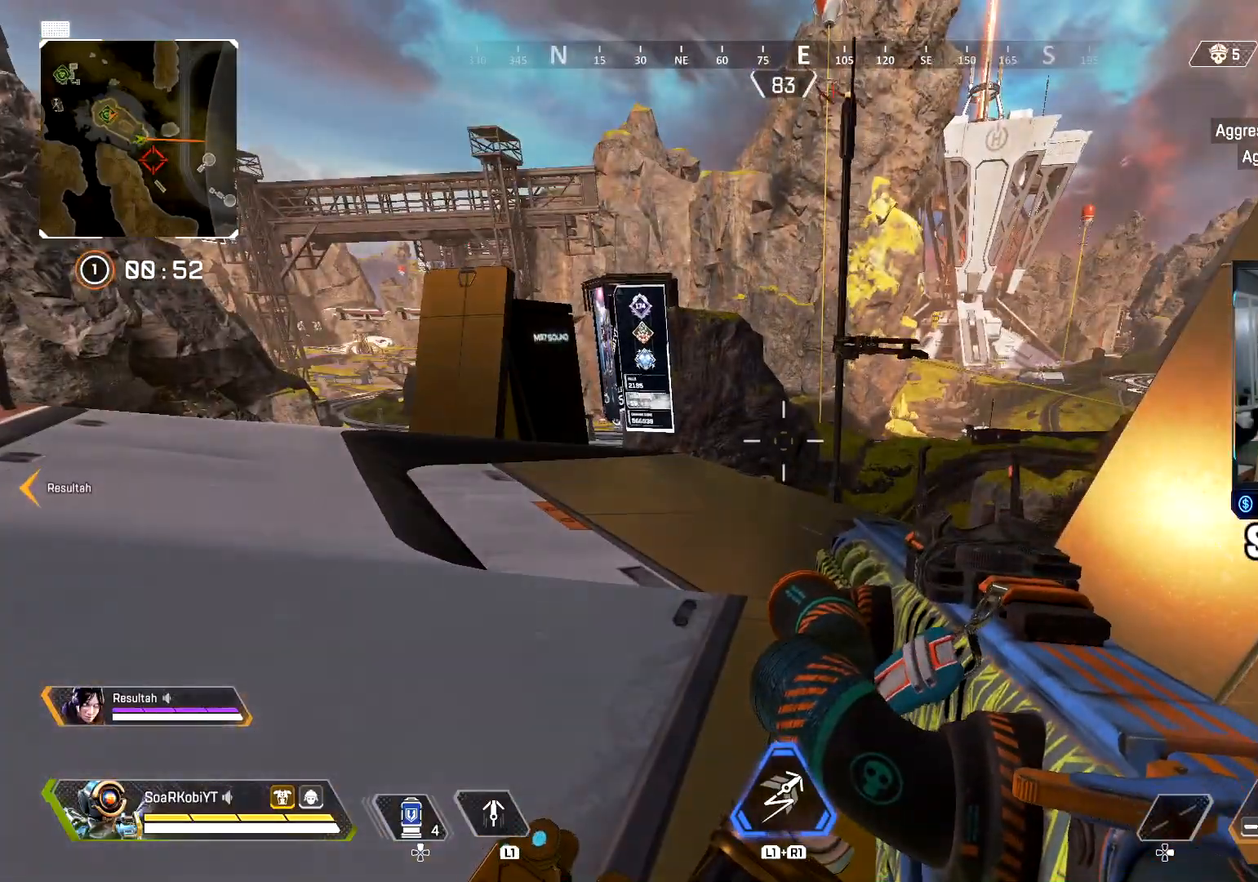
{"buttons": ["TRIANGLE"], "left_stick": "center", "right_stick": "center", "events": [[134, "TRIANGLE", "down"], [150, "left_stick", "up-right"], [201, "right_stick", "left"], [301, "right_stick", "center"], [317, "left_stick", "center"]]}
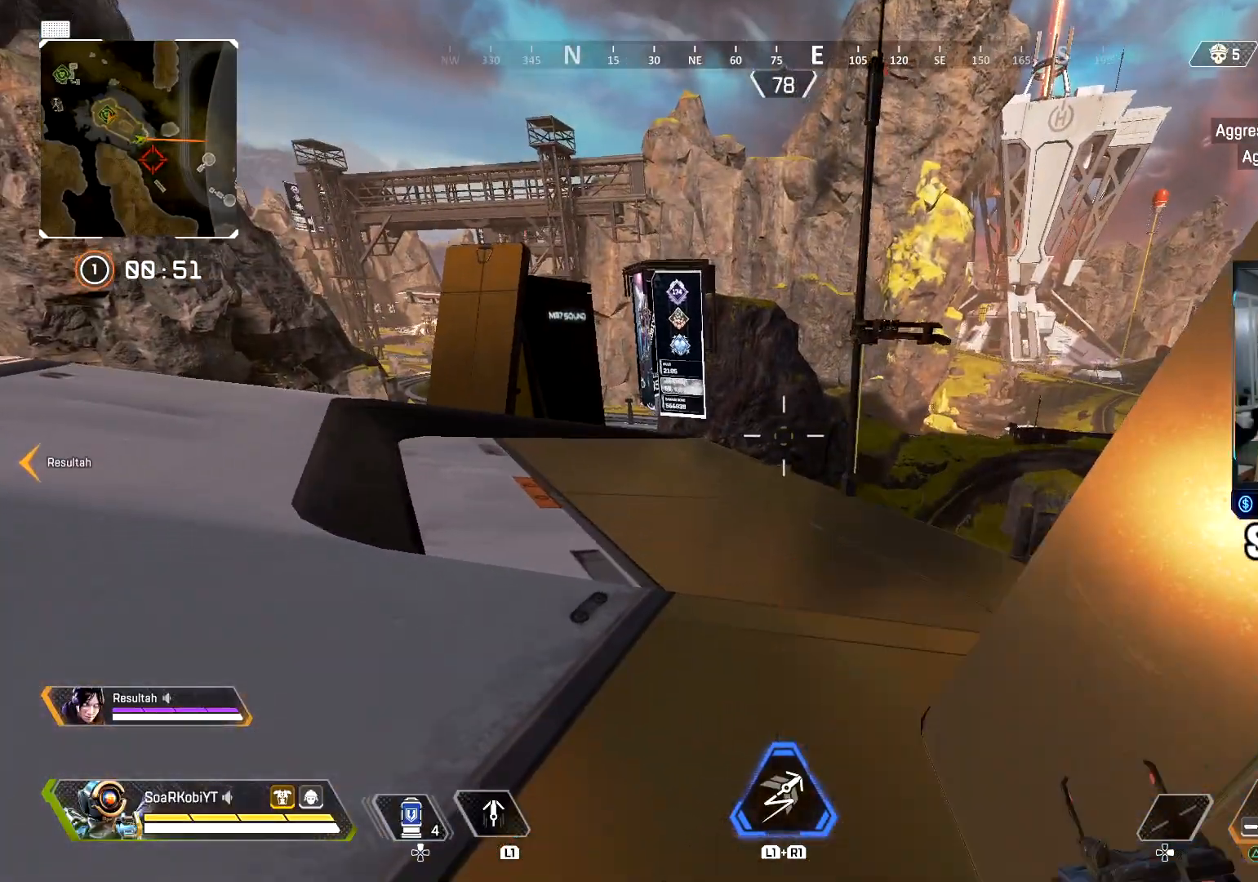
{"buttons": [], "left_stick": "up-left", "right_stick": "center", "events": [[67, "right_stick", "right"], [150, "left_stick", "left"], [183, "TRIANGLE", "up"], [200, "right_stick", "center"], [467, "left_stick", "up-left"]]}
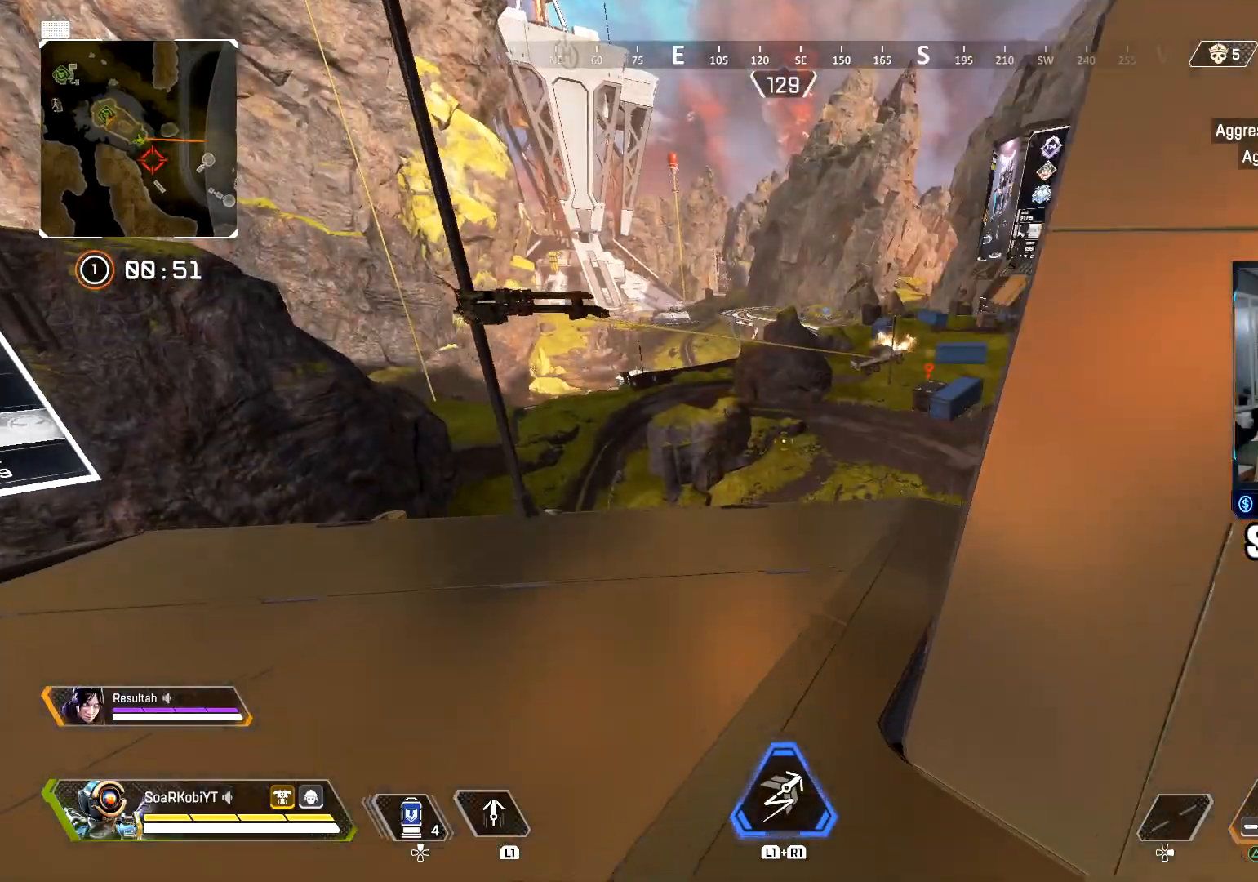
{"buttons": [], "left_stick": "right", "right_stick": "center", "events": [[184, "left_stick", "right"]]}
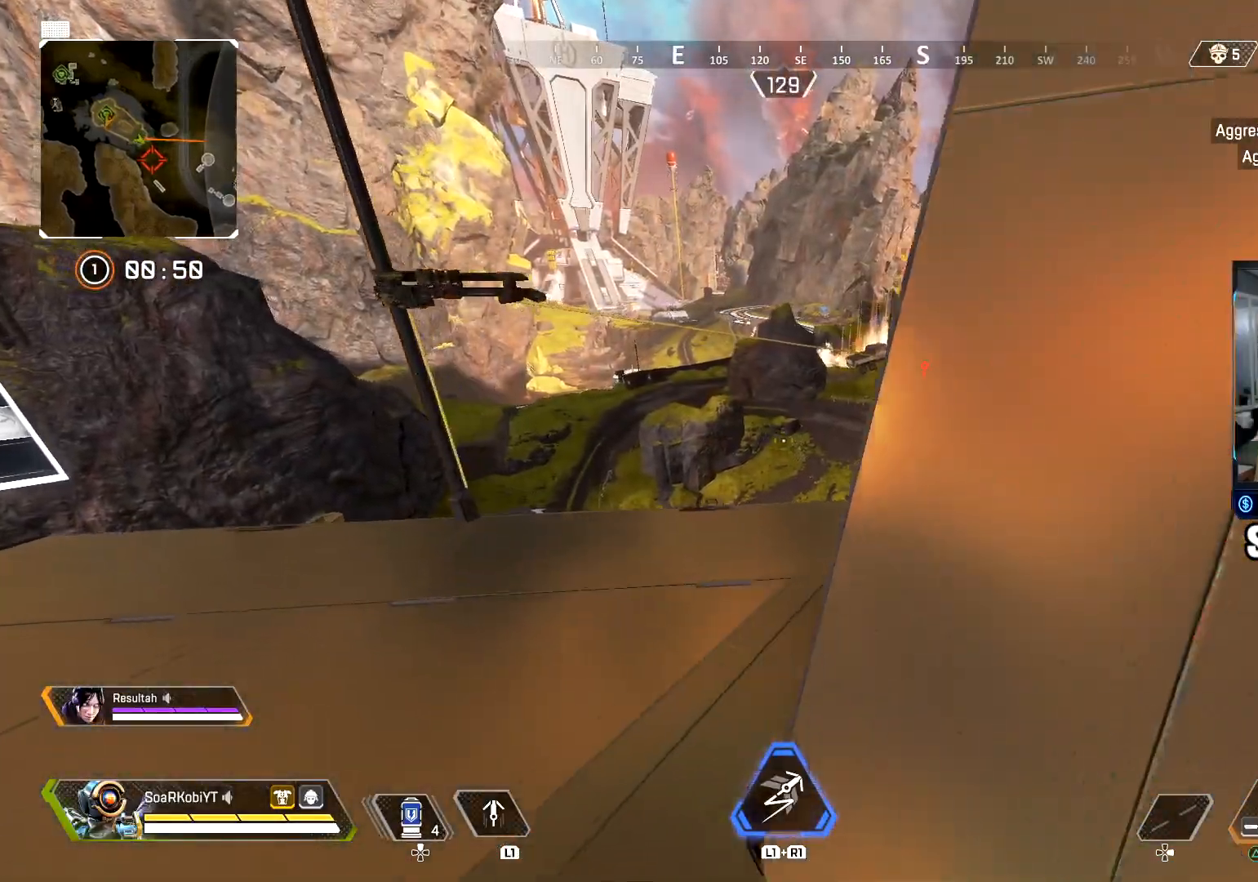
{"buttons": ["TRIANGLE"], "left_stick": "right", "right_stick": "center", "events": [[67, "TRIANGLE", "down"], [150, "right_stick", "right"], [167, "TRIANGLE", "up"], [167, "left_stick", "center"], [250, "left_stick", "down"], [300, "right_stick", "center"], [350, "left_stick", "center"], [417, "left_stick", "right"], [467, "TRIANGLE", "down"]]}
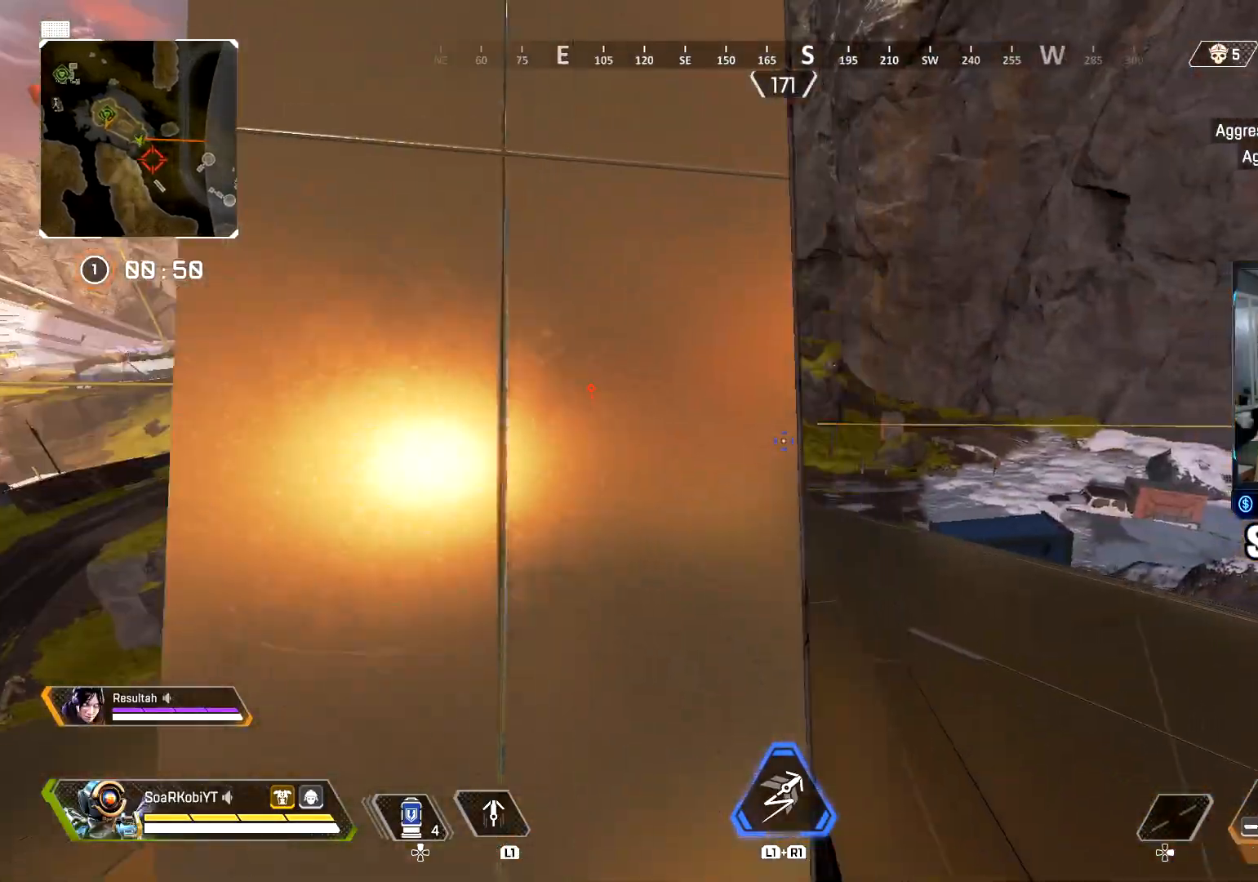
{"buttons": ["CROSS"], "left_stick": "center", "right_stick": "center", "events": [[34, "right_stick", "right"], [67, "TRIANGLE", "up"], [84, "left_stick", "center"], [167, "left_stick", "left"], [201, "CIRCLE", "down"], [284, "left_stick", "center"], [284, "right_stick", "center"], [334, "CIRCLE", "up"], [417, "CROSS", "down"]]}
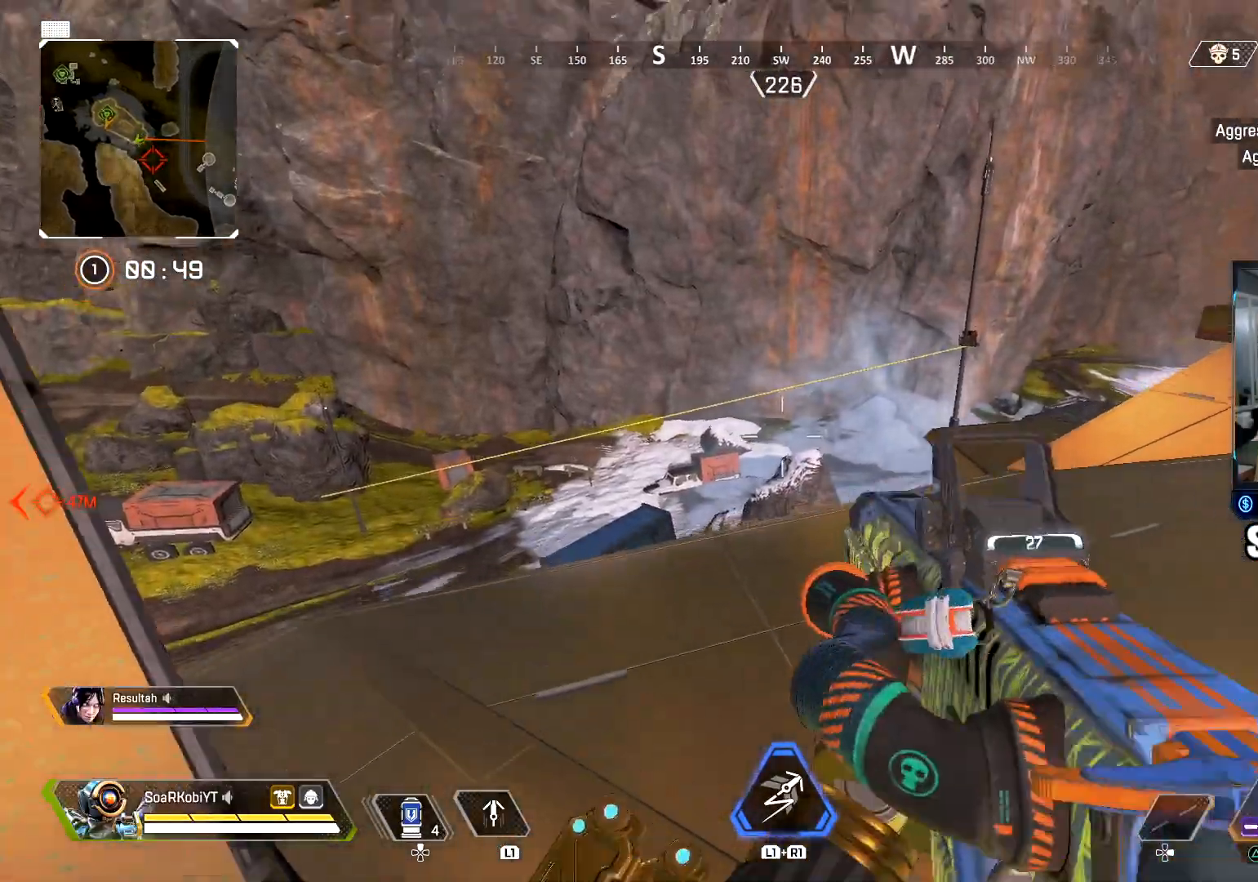
{"buttons": ["TRIANGLE"], "left_stick": "up-right", "right_stick": "left", "events": [[16, "right_stick", "right"], [33, "CROSS", "up"], [133, "left_stick", "down-left"], [200, "TRIANGLE", "down"], [217, "right_stick", "center"], [267, "left_stick", "center"], [333, "left_stick", "up-right"], [450, "right_stick", "left"]]}
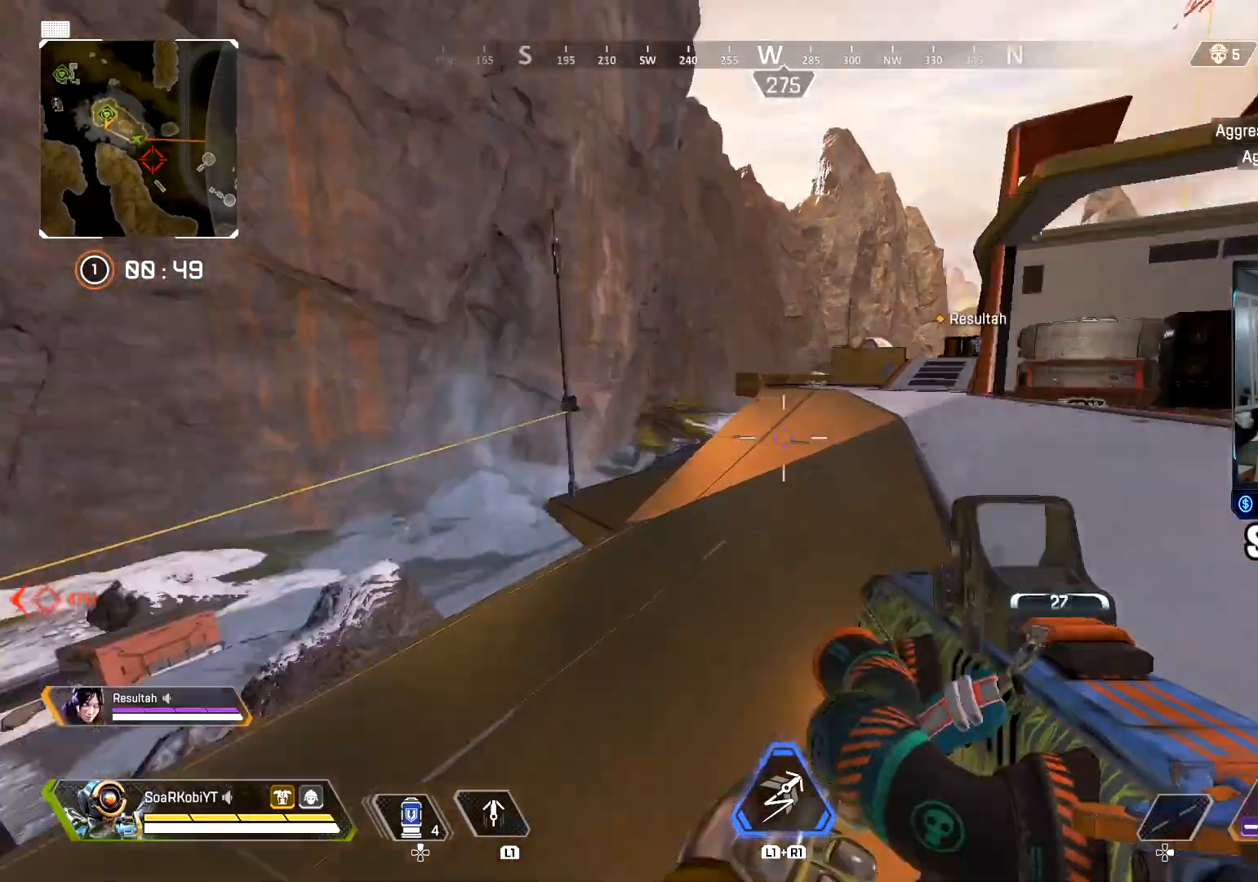
{"buttons": [], "left_stick": "down-left", "right_stick": "right", "events": [[184, "right_stick", "center"], [234, "TRIANGLE", "up"], [284, "left_stick", "center"], [284, "right_stick", "left"], [367, "right_stick", "center"], [451, "left_stick", "down-left"], [451, "right_stick", "right"]]}
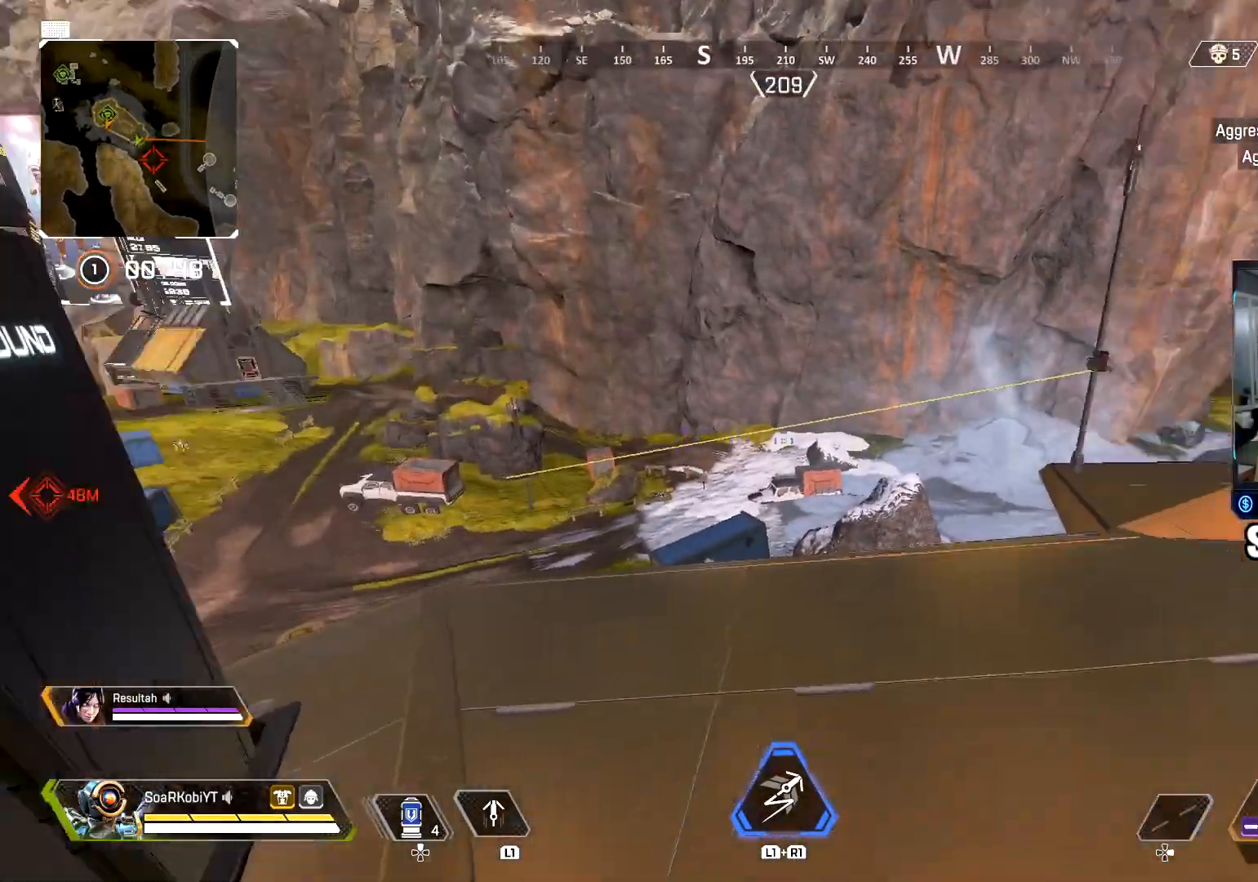
{"buttons": ["L3"], "left_stick": "up-right", "right_stick": "center", "events": [[167, "right_stick", "center"], [200, "left_stick", "up-right"], [300, "right_stick", "right"], [400, "right_stick", "center"], [417, "L3", "down"]]}
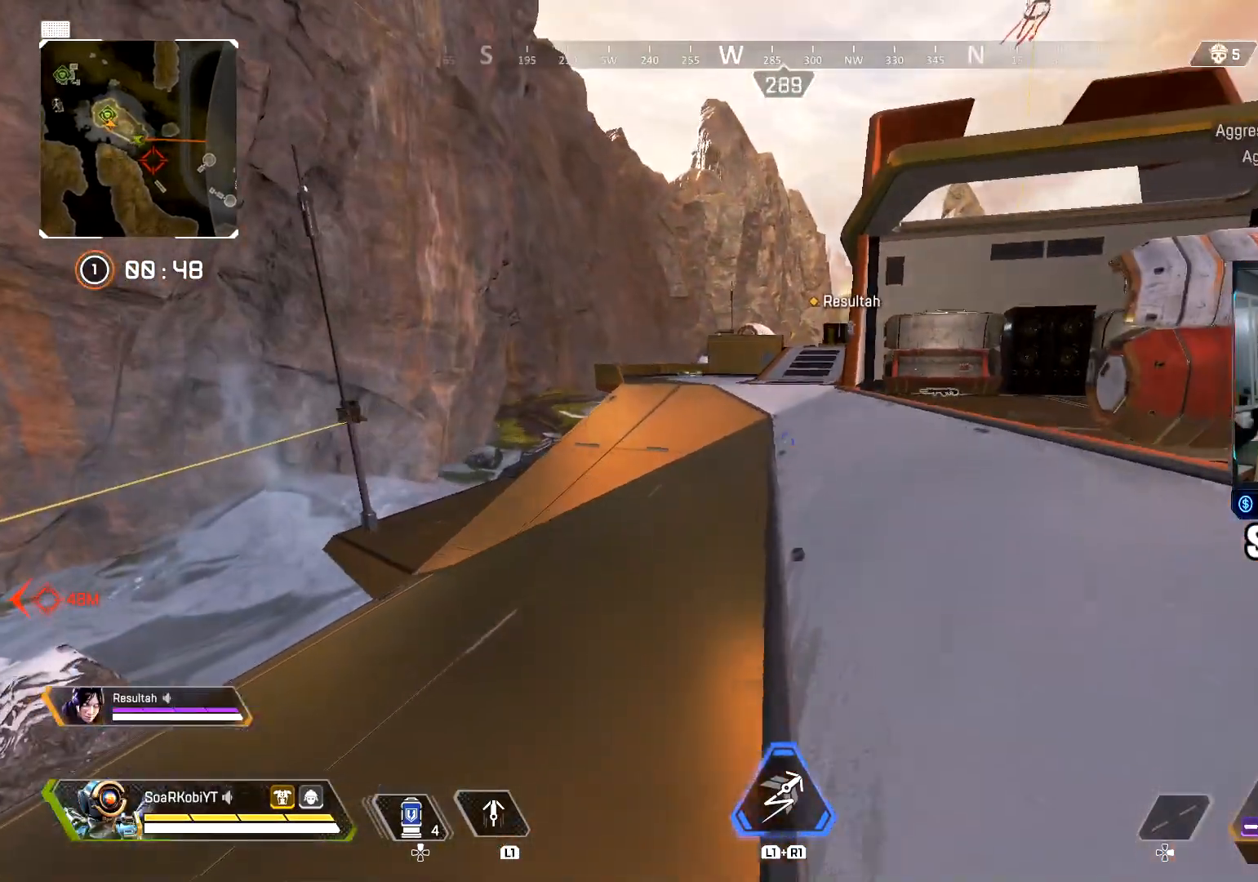
{"buttons": [], "left_stick": "up", "right_stick": "left", "events": [[50, "L3", "up"], [167, "L3", "down"], [267, "L3", "up"], [267, "left_stick", "up"], [467, "right_stick", "left"]]}
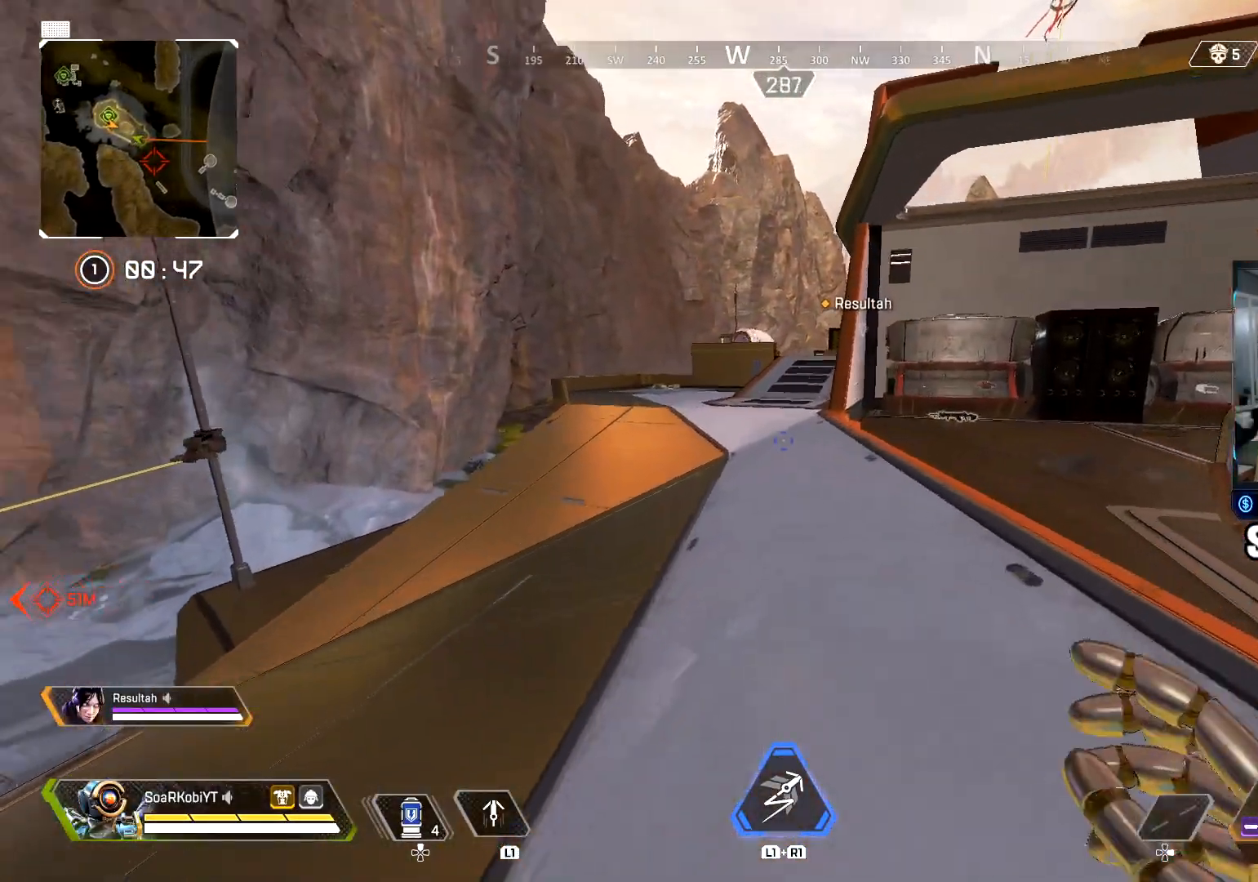
{"buttons": ["CROSS"], "left_stick": "up", "right_stick": "down-right", "events": [[67, "right_stick", "center"], [183, "CIRCLE", "down"], [367, "CIRCLE", "up"], [467, "CROSS", "down"], [500, "right_stick", "down-right"]]}
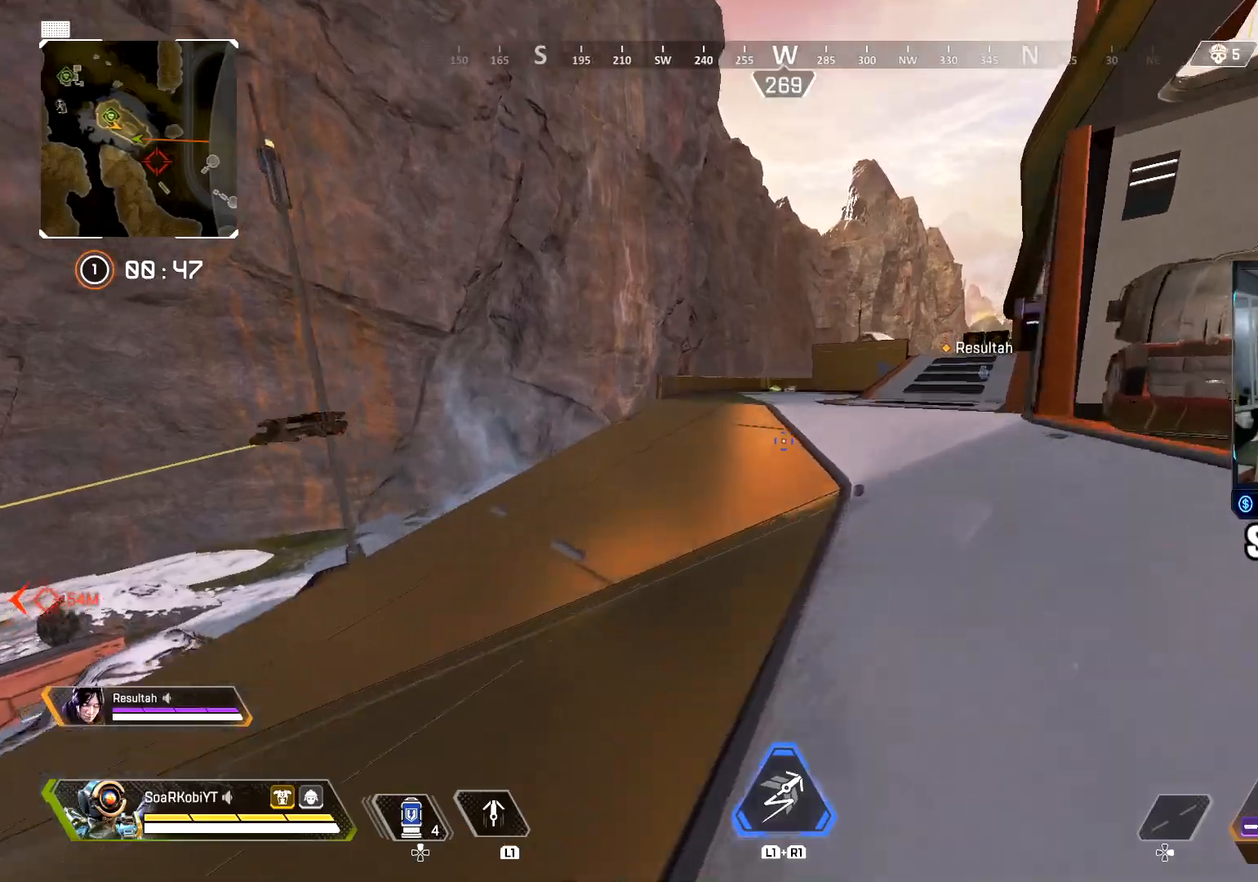
{"buttons": ["CIRCLE"], "left_stick": "up", "right_stick": "center", "events": [[84, "CROSS", "up"], [84, "right_stick", "center"], [351, "CIRCLE", "down"]]}
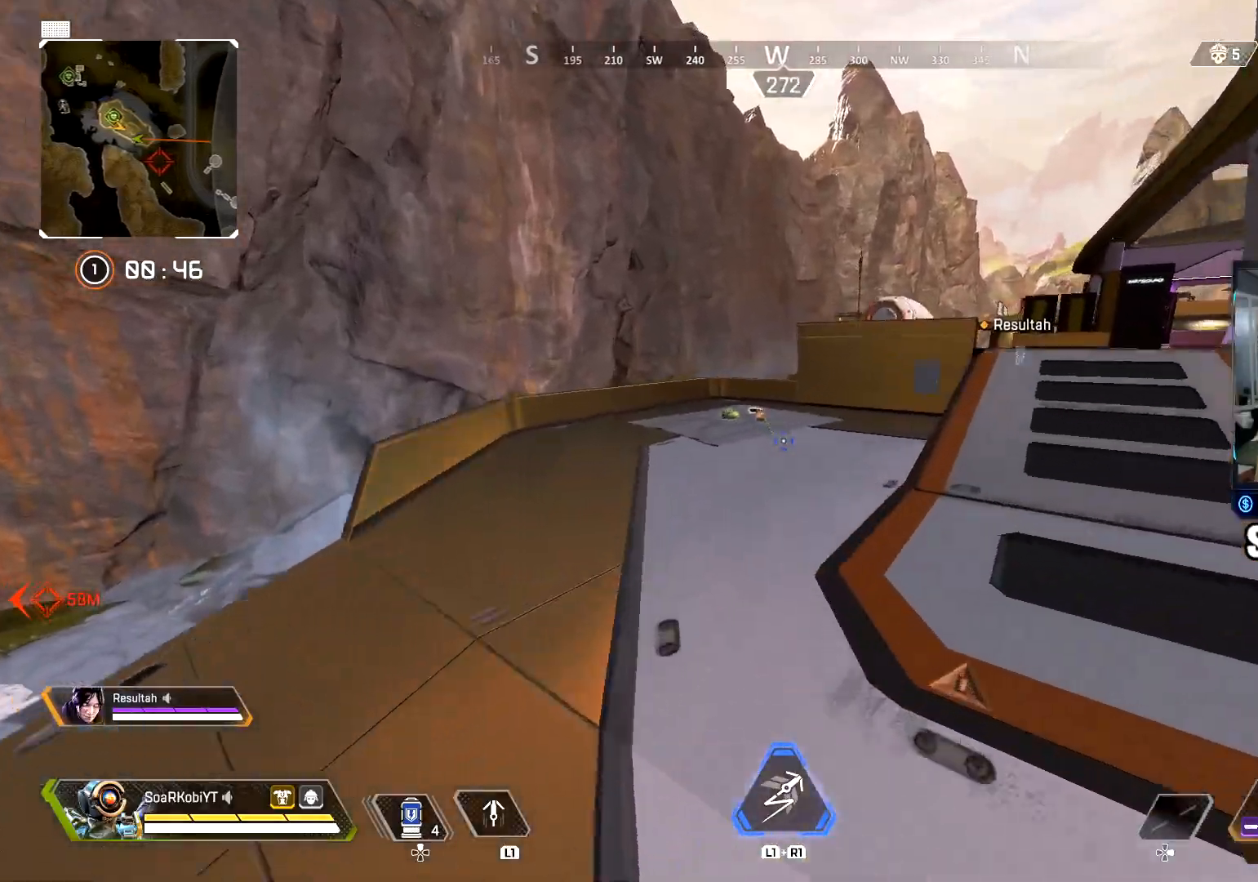
{"buttons": ["L3"], "left_stick": "up", "right_stick": "down", "events": [[117, "CIRCLE", "up"], [183, "L3", "down"], [300, "L3", "up"], [417, "L3", "down"], [450, "right_stick", "down"]]}
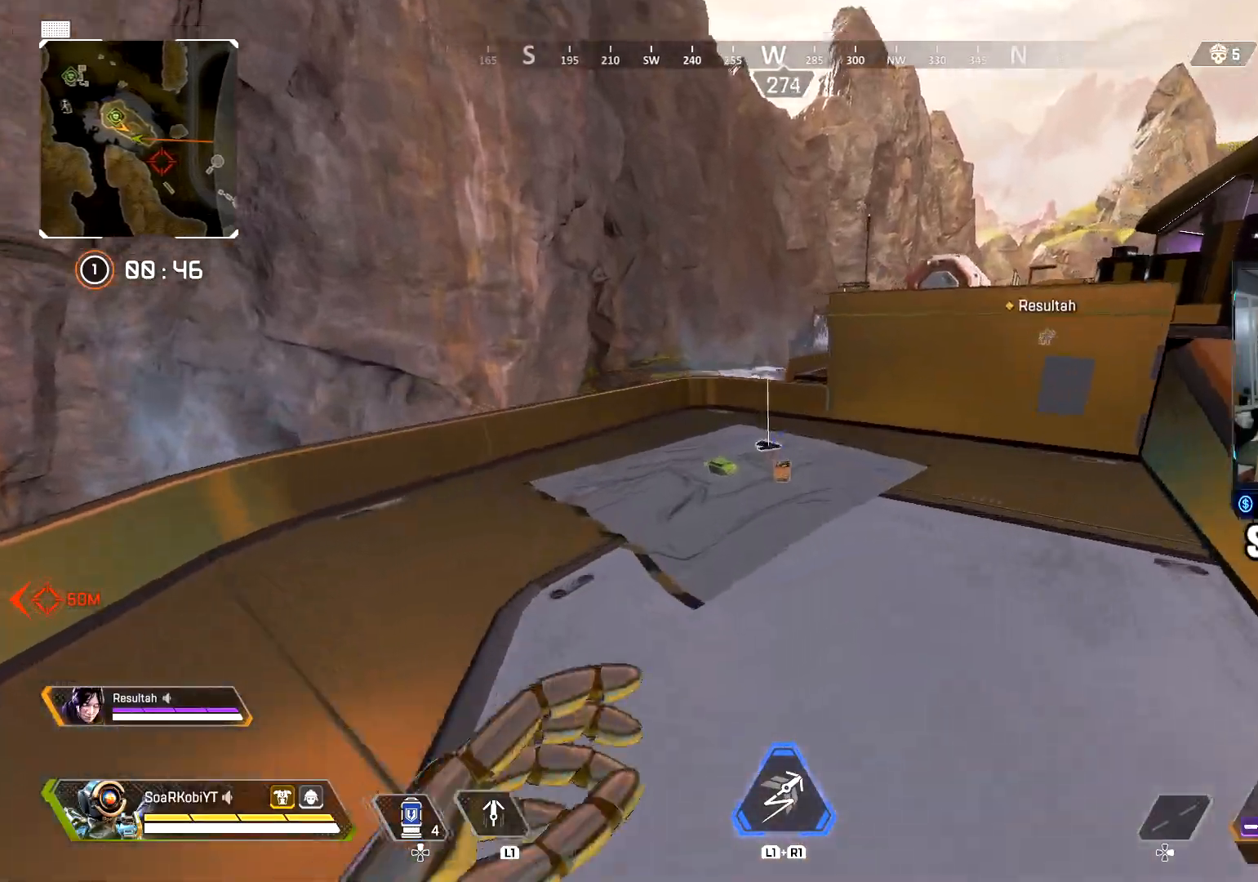
{"buttons": [], "left_stick": "up", "right_stick": "center", "events": [[34, "L3", "up"], [67, "SQUARE", "down"], [134, "SQUARE", "up"], [234, "SQUARE", "down"], [317, "SQUARE", "up"], [317, "right_stick", "right"], [484, "right_stick", "center"]]}
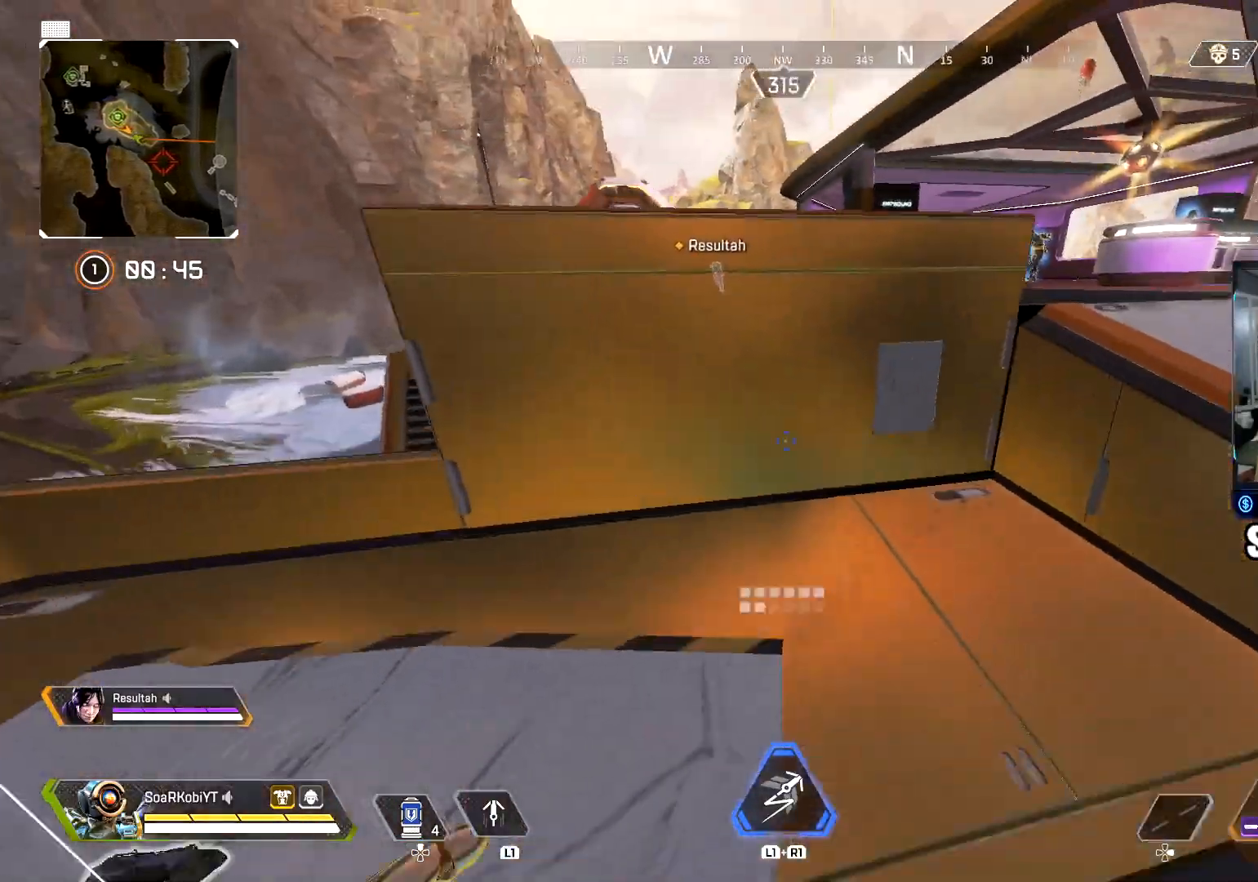
{"buttons": ["SQUARE"], "left_stick": "up", "right_stick": "center", "events": [[50, "CROSS", "down"], [133, "right_stick", "up"], [183, "right_stick", "up-left"], [233, "CROSS", "up"], [283, "right_stick", "left"], [384, "L3", "down"], [384, "SQUARE", "down"], [400, "right_stick", "center"], [417, "SQUARE", "up"], [450, "L3", "up"], [500, "SQUARE", "down"]]}
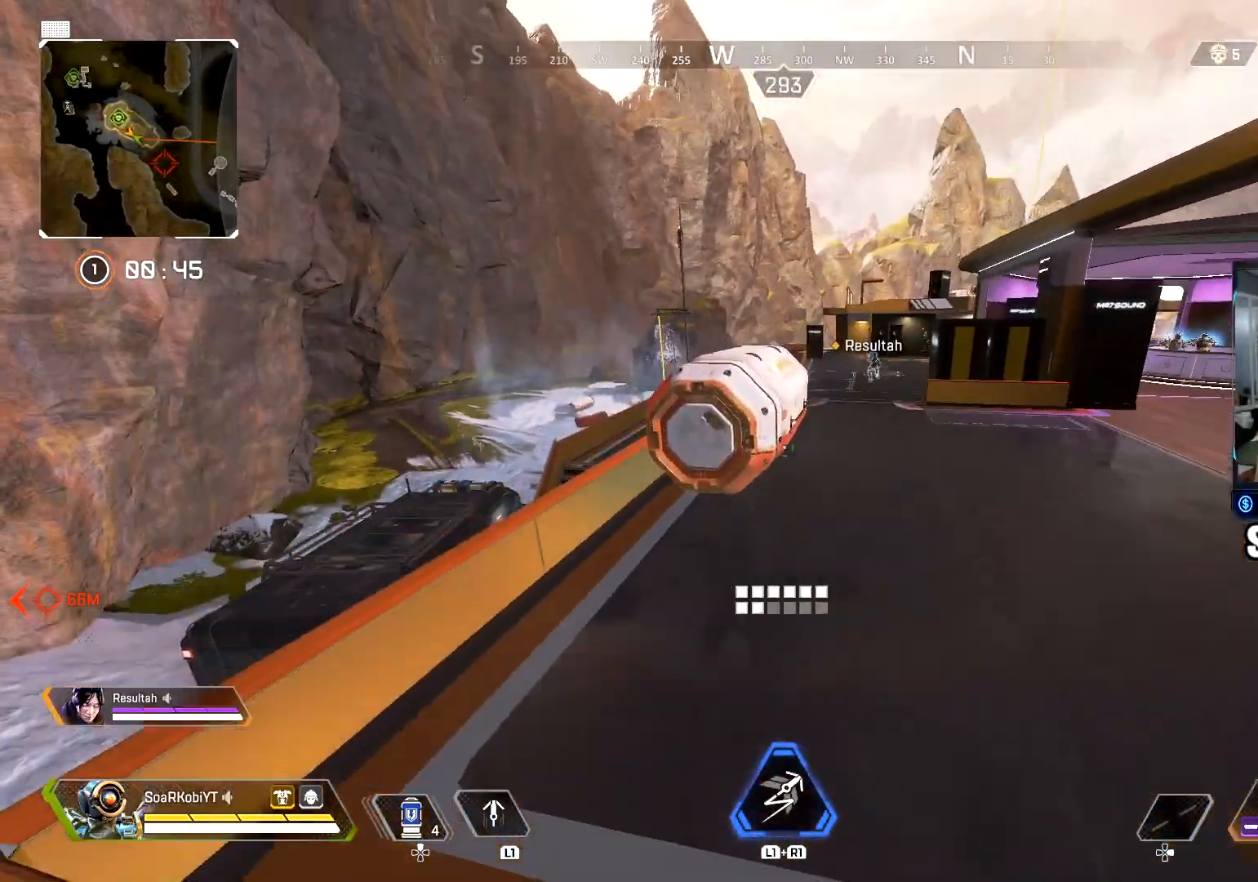
{"buttons": ["SQUARE"], "left_stick": "up", "right_stick": "center", "events": [[67, "SQUARE", "up"], [100, "L3", "down"], [150, "SQUARE", "down"], [217, "L3", "up"], [217, "SQUARE", "up"], [301, "SQUARE", "down"], [384, "SQUARE", "up"], [467, "SQUARE", "down"]]}
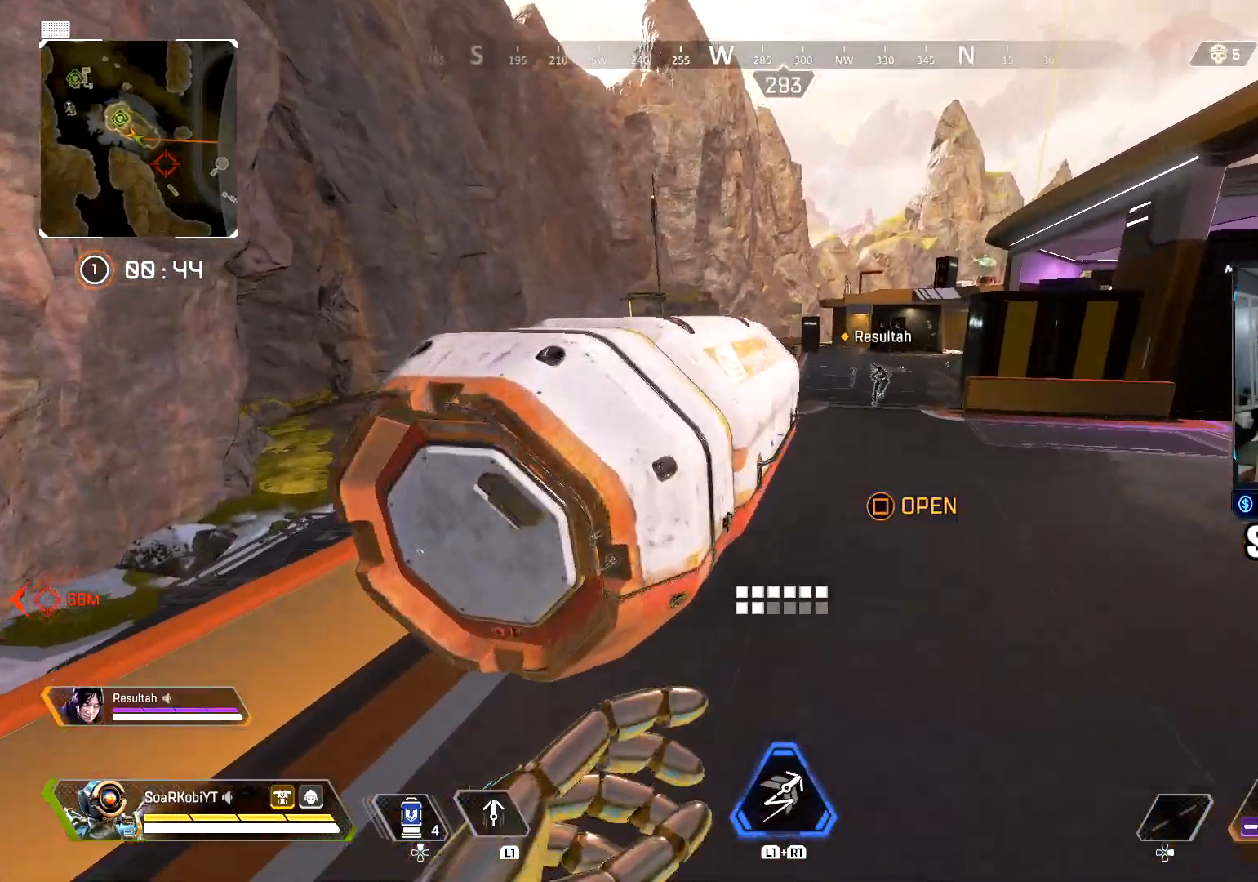
{"buttons": [], "left_stick": "down-left", "right_stick": "left", "events": [[16, "SQUARE", "up"], [67, "right_stick", "down"], [133, "CIRCLE", "down"], [150, "right_stick", "center"], [217, "L3", "down"], [267, "right_stick", "left"], [283, "CIRCLE", "up"], [300, "left_stick", "right"], [317, "L3", "up"], [400, "left_stick", "down"], [484, "left_stick", "down-left"]]}
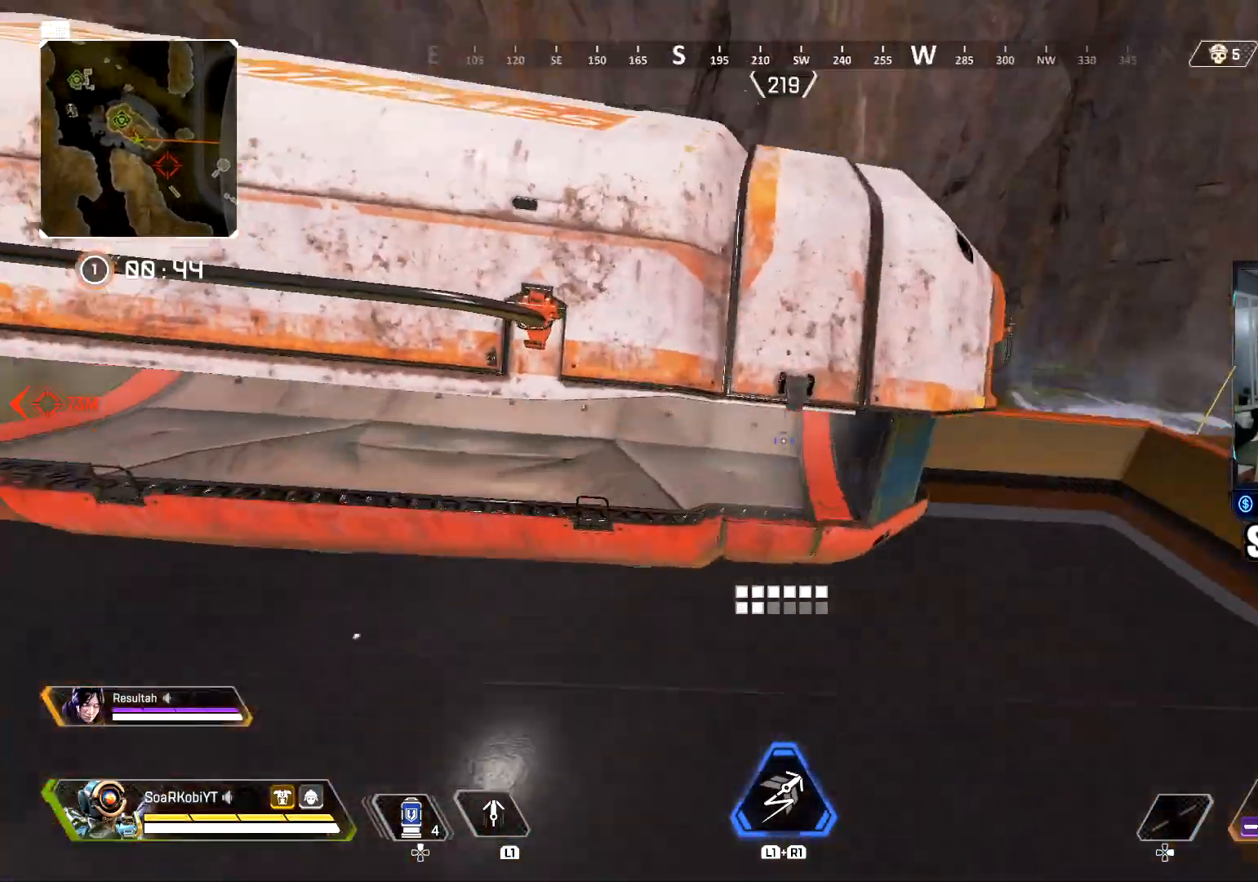
{"buttons": [], "left_stick": "up-right", "right_stick": "right", "events": [[34, "right_stick", "center"], [100, "left_stick", "left"], [401, "right_stick", "right"], [451, "left_stick", "up-right"]]}
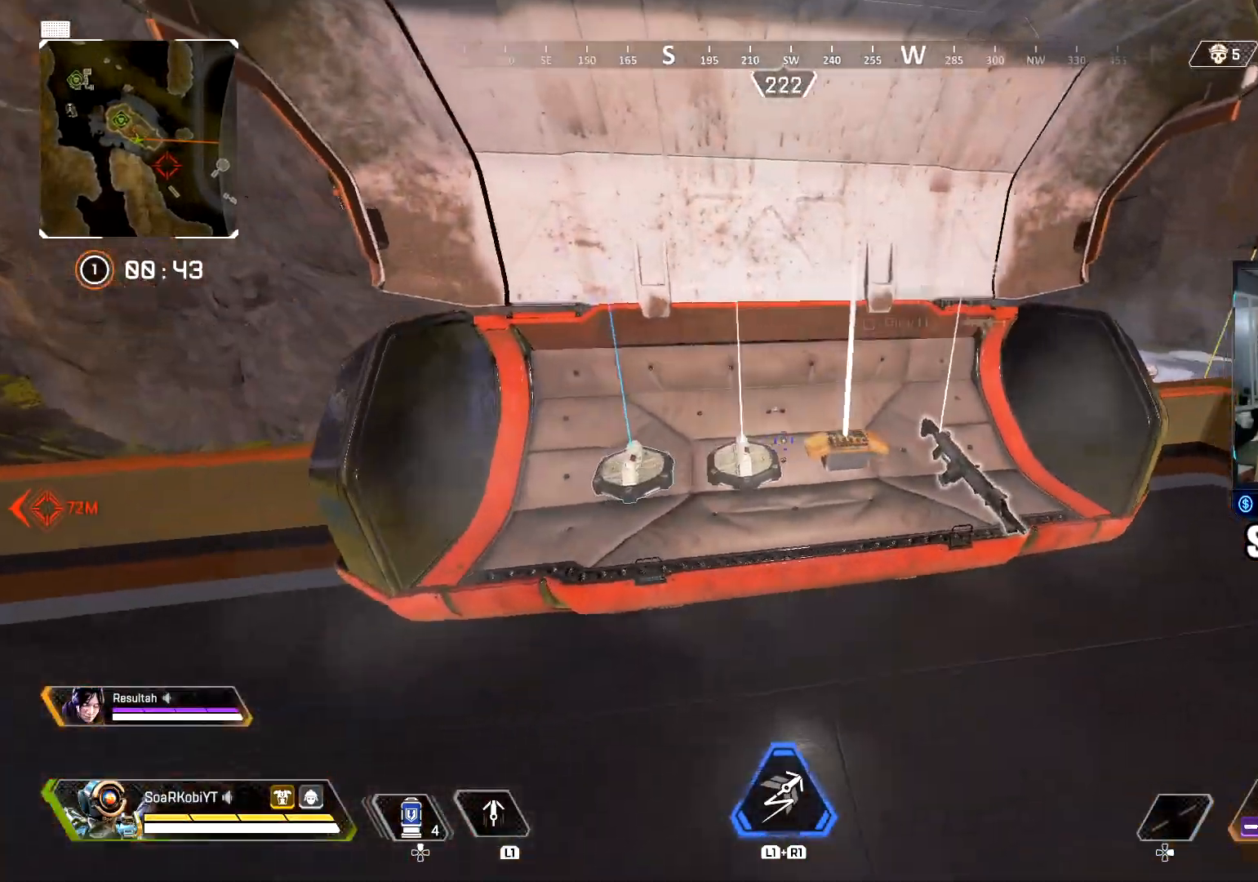
{"buttons": ["L3"], "left_stick": "up-right", "right_stick": "center", "events": [[33, "SQUARE", "down"], [33, "right_stick", "center"], [50, "left_stick", "center"], [133, "SQUARE", "up"], [150, "left_stick", "down"], [200, "right_stick", "right"], [350, "left_stick", "up-right"], [384, "right_stick", "center"], [417, "L3", "down"]]}
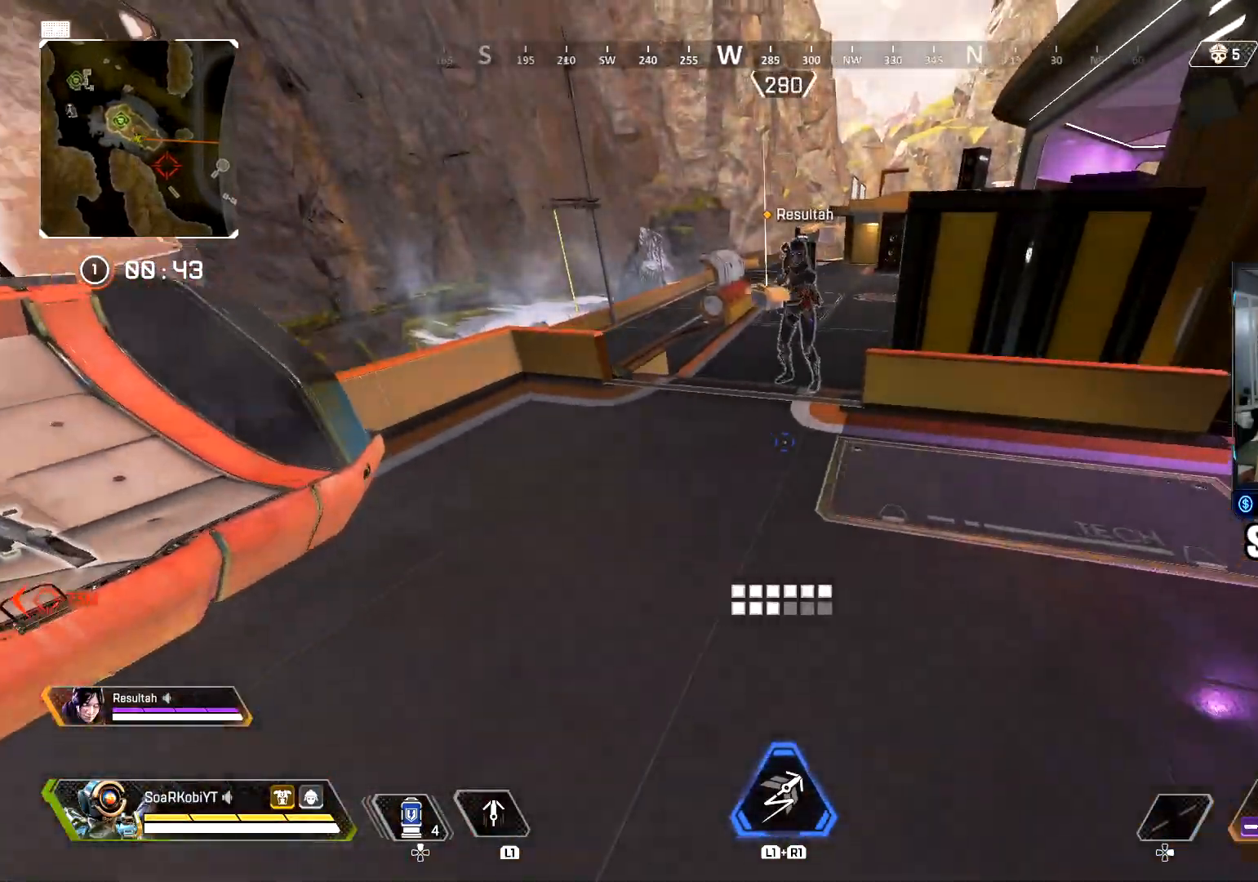
{"buttons": [], "left_stick": "down", "right_stick": "center", "events": [[50, "L3", "up"], [50, "left_stick", "up"], [67, "right_stick", "left"], [167, "right_stick", "center"], [217, "SQUARE", "down"], [267, "SQUARE", "up"], [317, "right_stick", "down"], [384, "SQUARE", "down"], [384, "left_stick", "down"], [417, "SQUARE", "up"], [417, "right_stick", "center"]]}
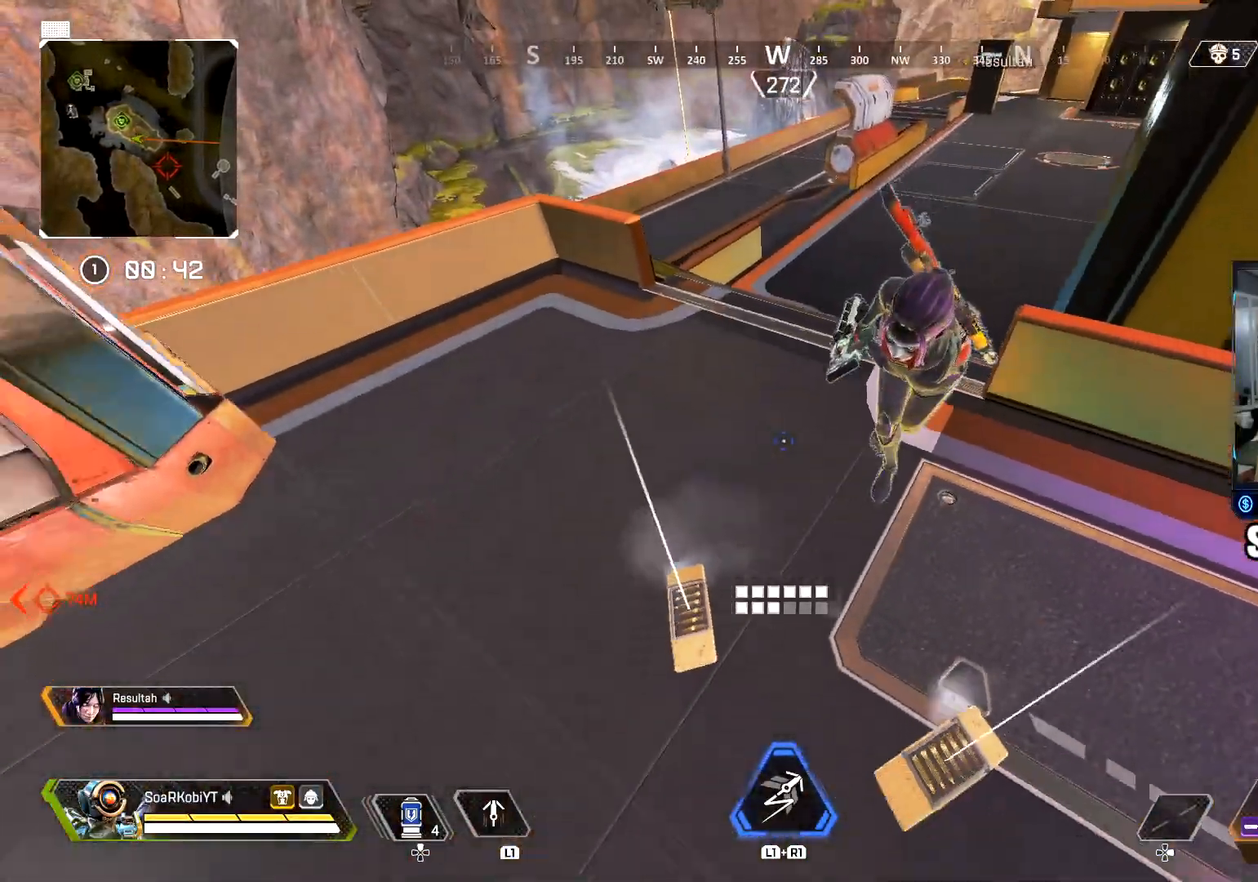
{"buttons": ["SQUARE"], "left_stick": "up-left", "right_stick": "up-left", "events": [[16, "SQUARE", "down"], [50, "right_stick", "left"], [83, "SQUARE", "up"], [117, "left_stick", "down-right"], [150, "right_stick", "center"], [167, "SQUARE", "down"], [233, "SQUARE", "up"], [317, "SQUARE", "down"], [367, "left_stick", "down-left"], [367, "right_stick", "up-left"], [400, "SQUARE", "up"], [450, "SQUARE", "down"], [467, "left_stick", "up-left"]]}
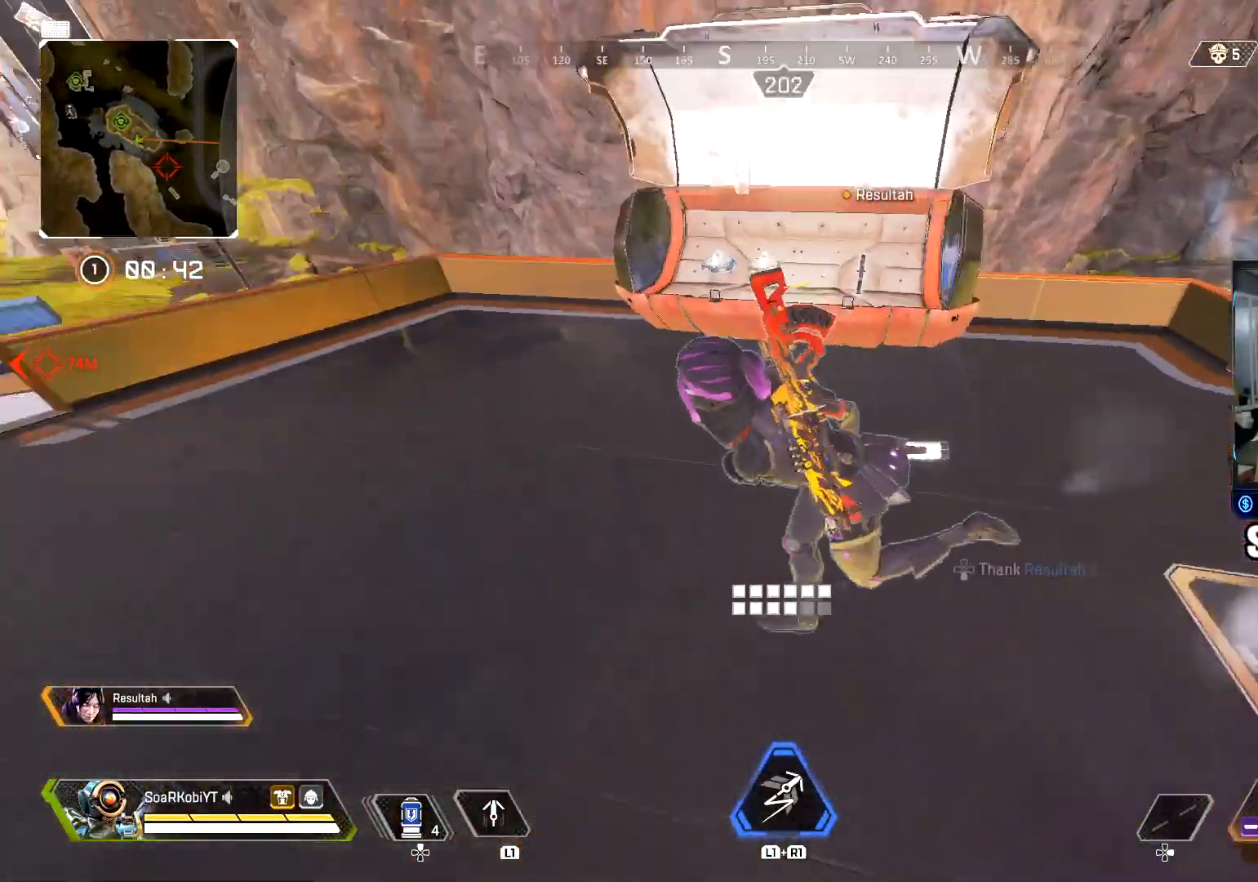
{"buttons": [], "left_stick": "up", "right_stick": "center", "events": [[50, "SQUARE", "up"], [67, "L3", "down"], [167, "right_stick", "center"], [201, "TRIANGLE", "down"], [217, "L3", "up"], [217, "left_stick", "up"], [284, "TRIANGLE", "up"], [284, "right_stick", "up-left"], [351, "L3", "down"], [367, "right_stick", "center"], [451, "L3", "up"]]}
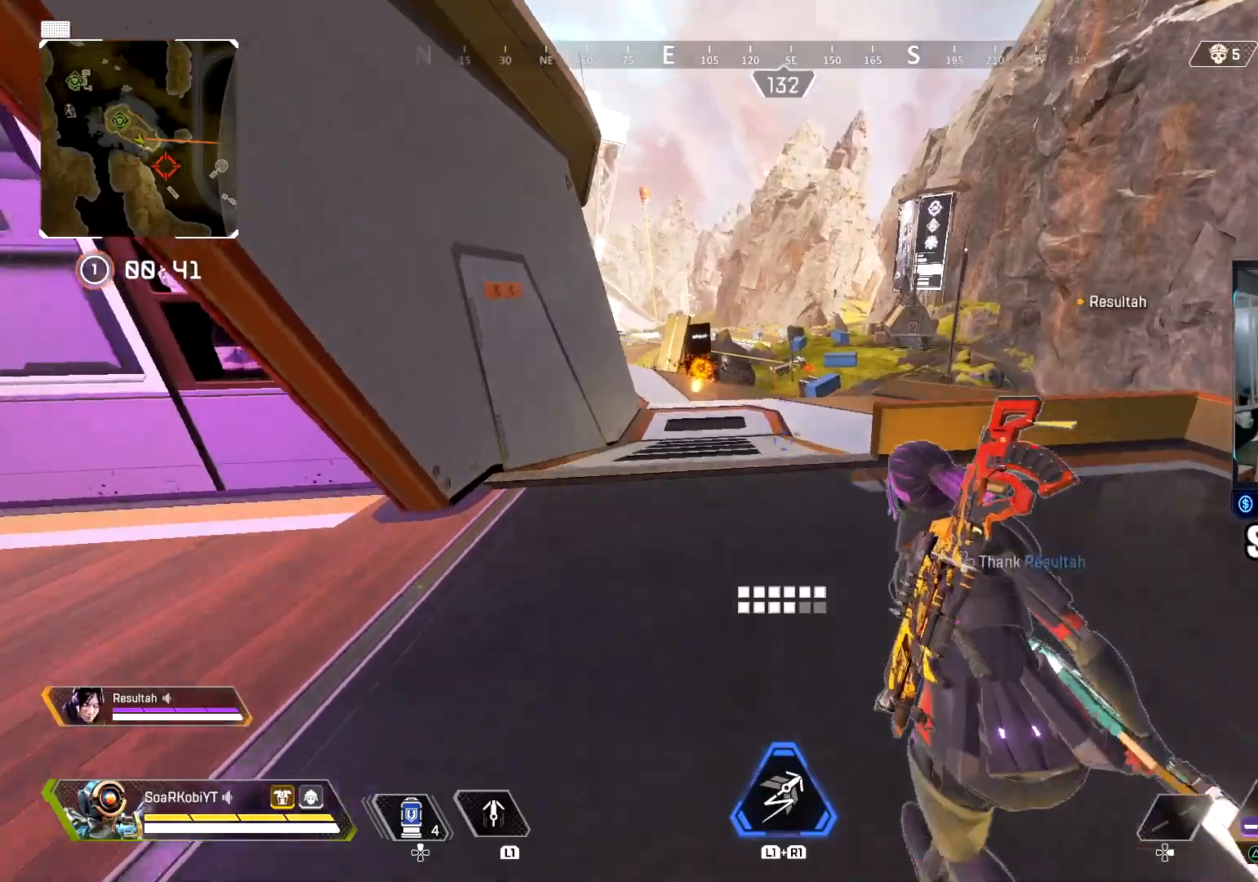
{"buttons": ["L3"], "left_stick": "up", "right_stick": "up-left", "events": [[16, "CIRCLE", "down"], [217, "CIRCLE", "up"], [300, "right_stick", "up-left"], [434, "right_stick", "center"], [484, "L3", "down"], [500, "right_stick", "up-left"]]}